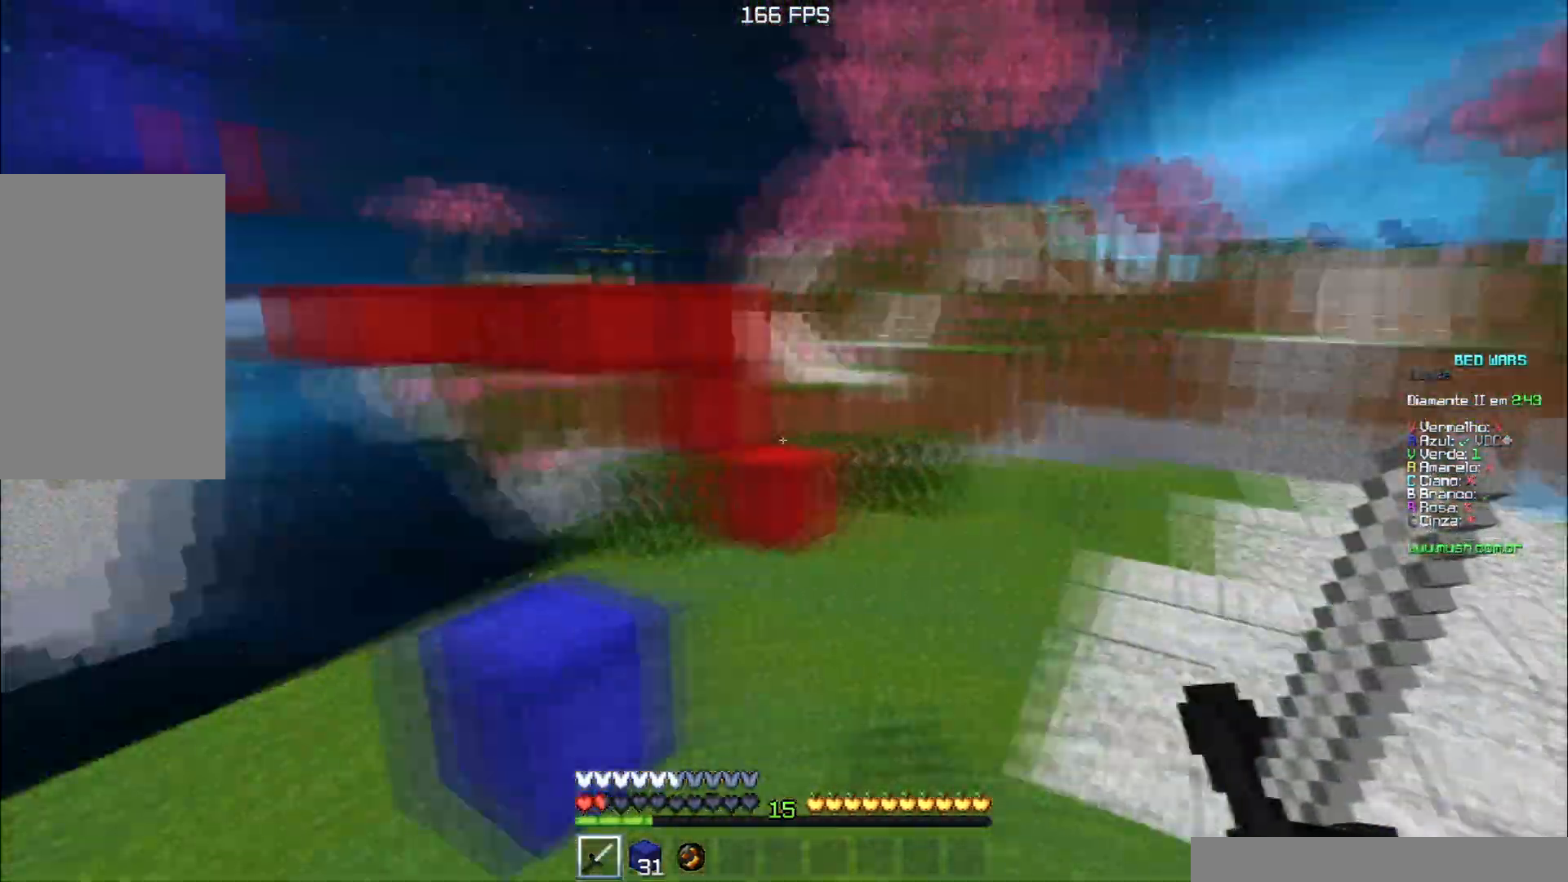
Gameplay with keyboard; each line is a JSON object with the keys held at the frame after it. "events" lists presses ("down") and releases ("up") of "a", "d", "s", "space" and "w" between this image and that frame as [ms after this image, input, new state], when the widget could be followed in between. No other keys are recorded. Mouse input is not recorded.
{"keys": ["d", "w"], "events": [[133, "space", "down"], [233, "d", "down"], [433, "d", "up"], [500, "d", "down"], [500, "space", "up"]]}
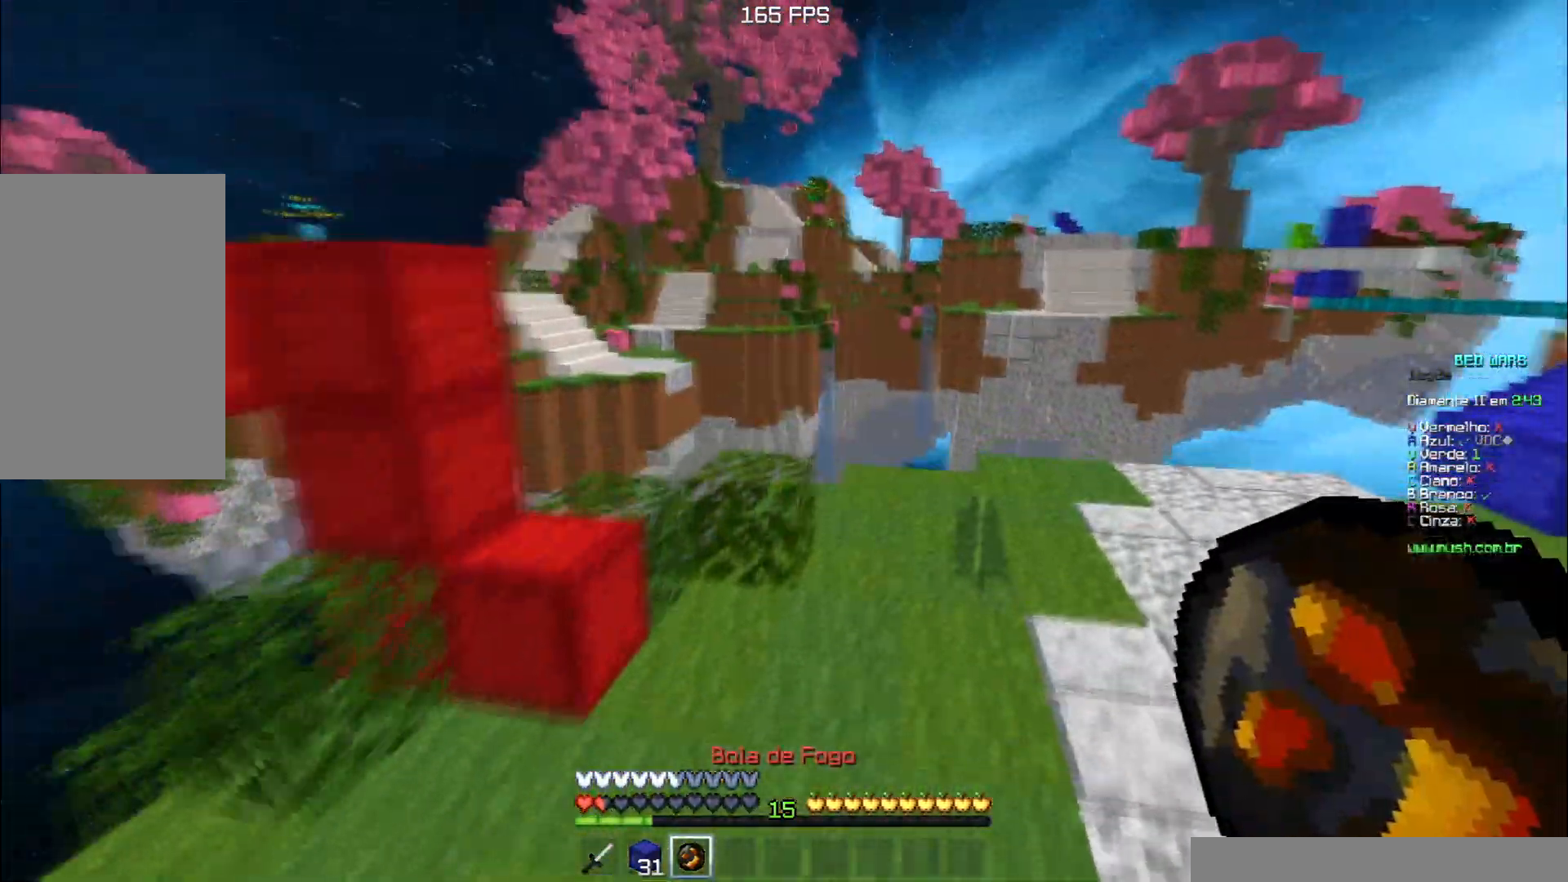
{"keys": ["d", "space", "w"], "events": [[200, "d", "up"], [217, "space", "down"], [367, "d", "down"]]}
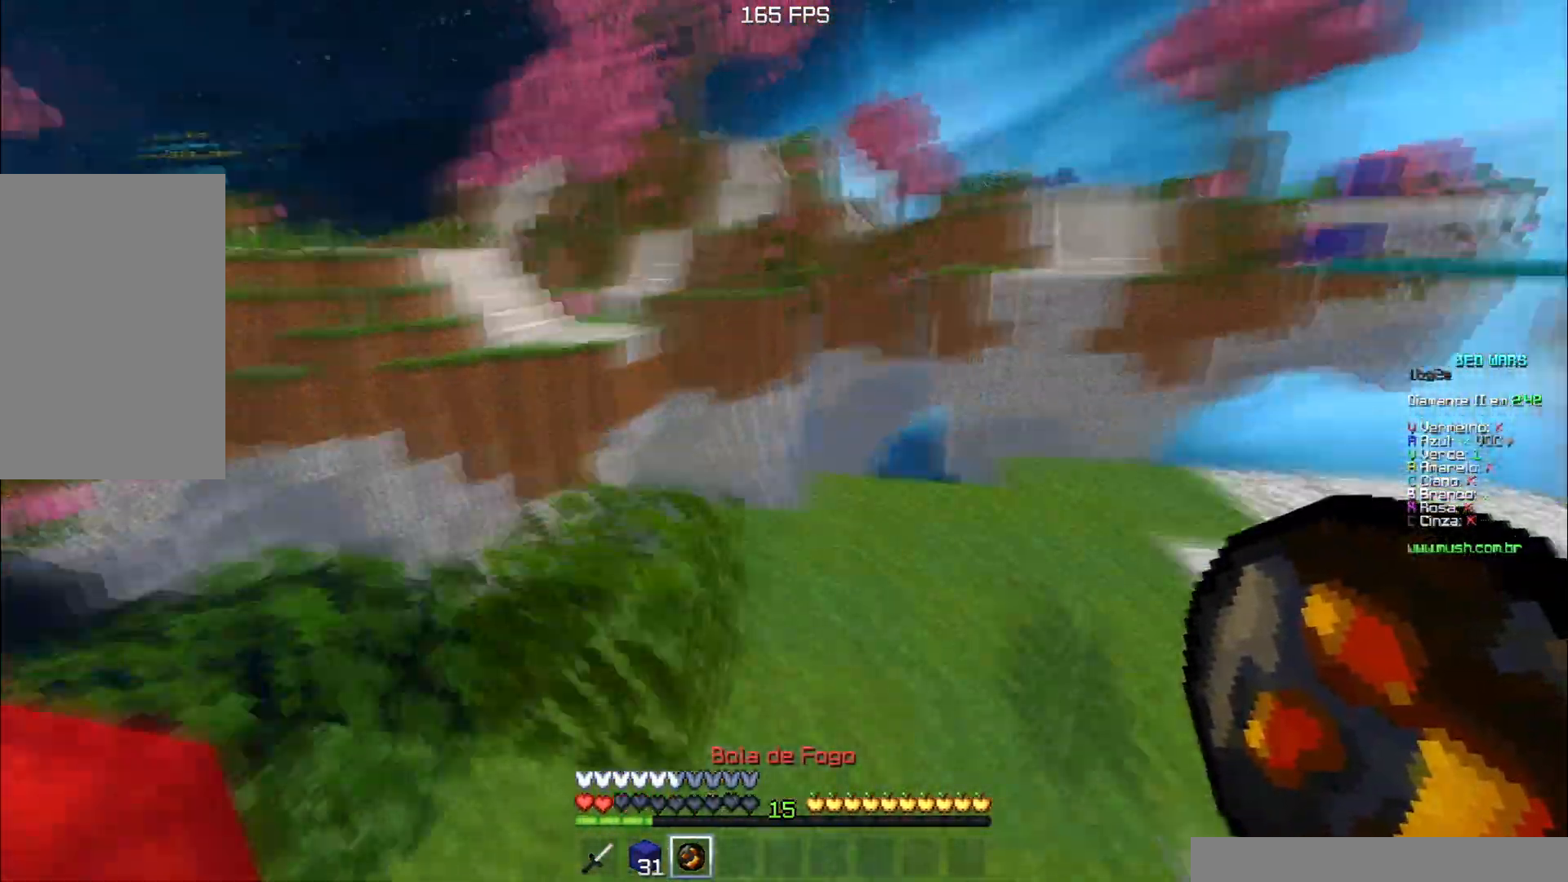
{"keys": ["a", "s"], "events": [[50, "space", "up"], [150, "w", "up"], [167, "s", "down"], [367, "d", "up"], [484, "a", "down"]]}
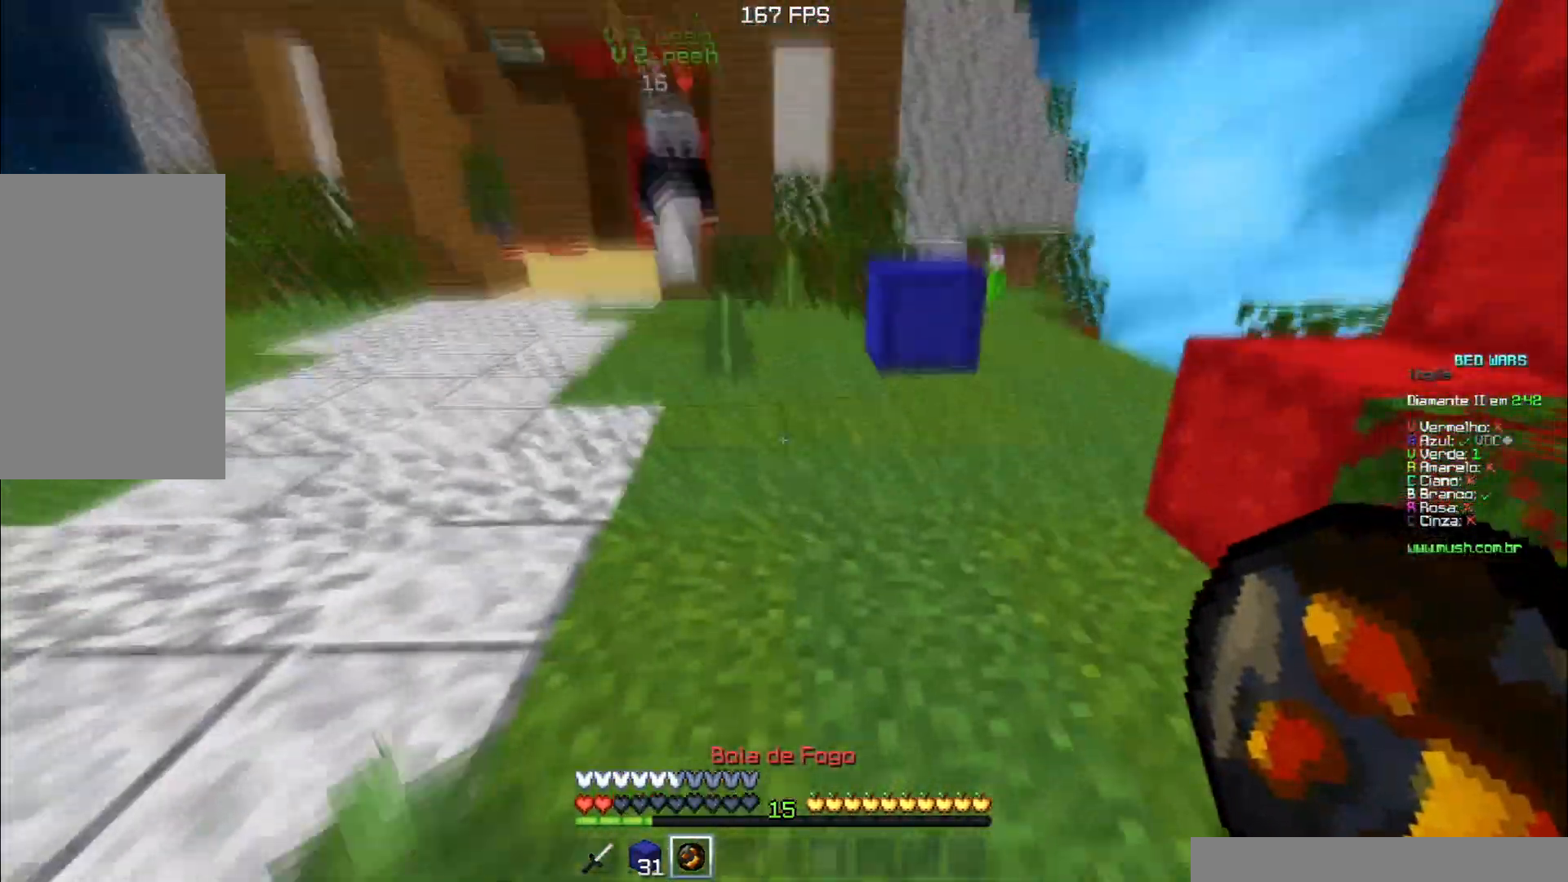
{"keys": ["a"], "events": [[433, "s", "up"]]}
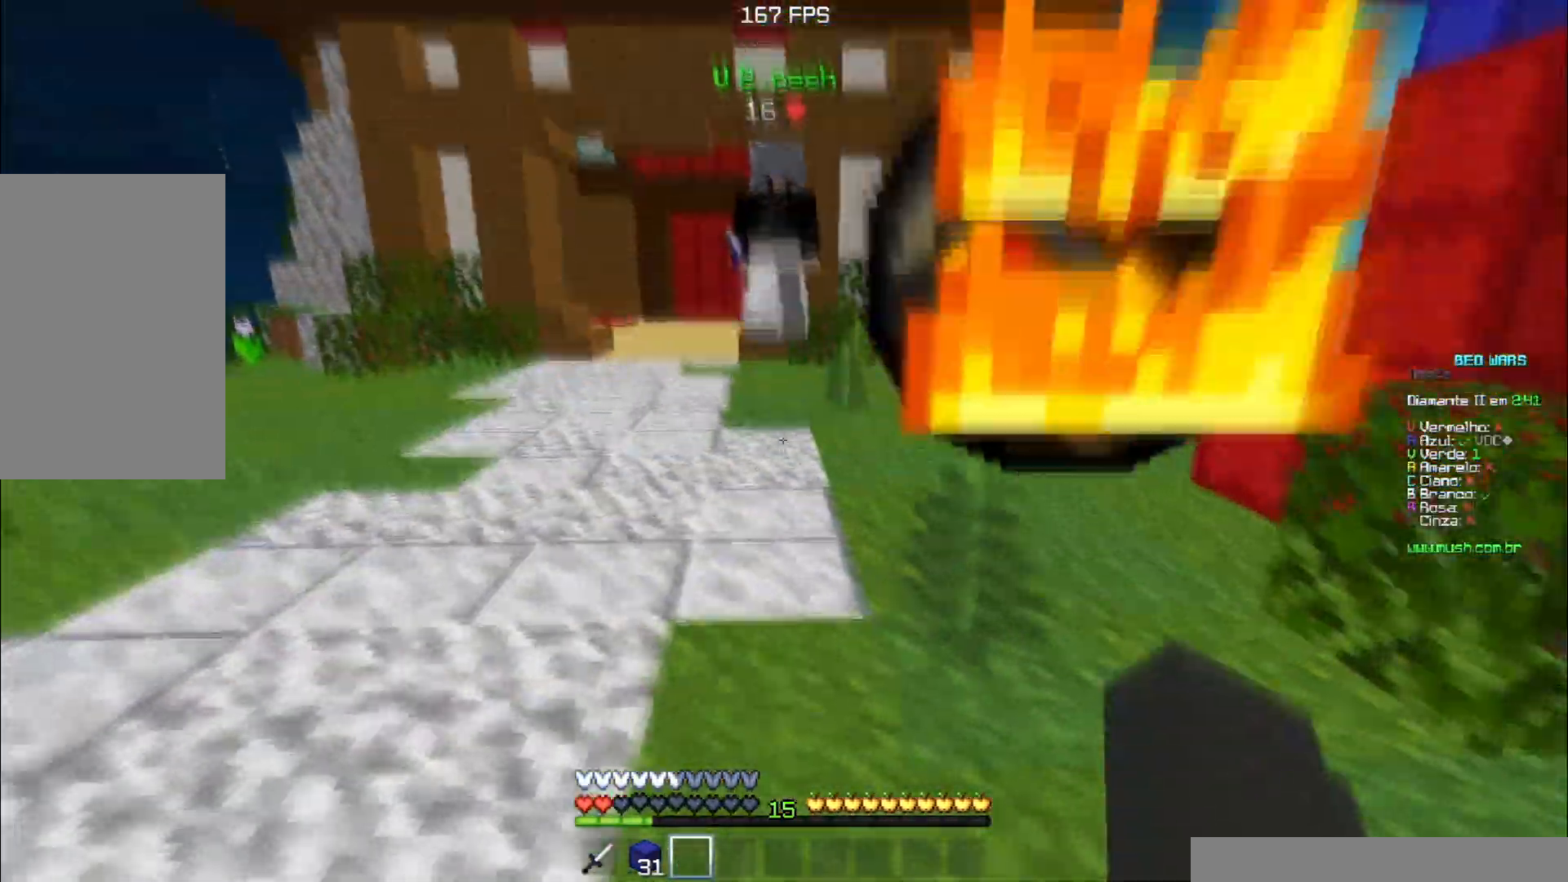
{"keys": ["w"], "events": [[117, "w", "down"], [234, "a", "up"]]}
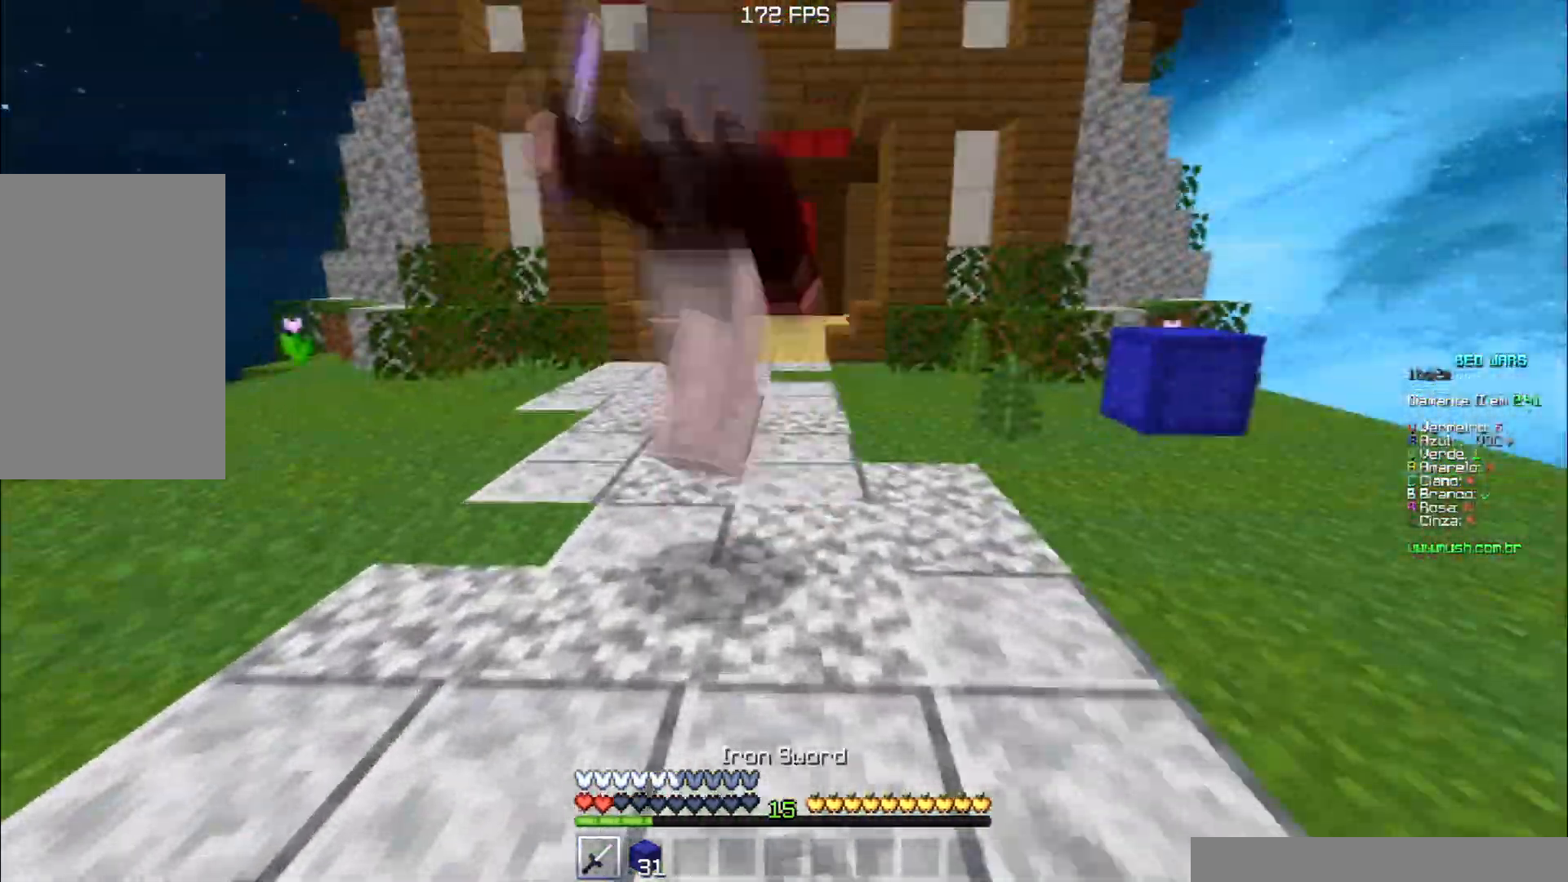
{"keys": ["w"], "events": []}
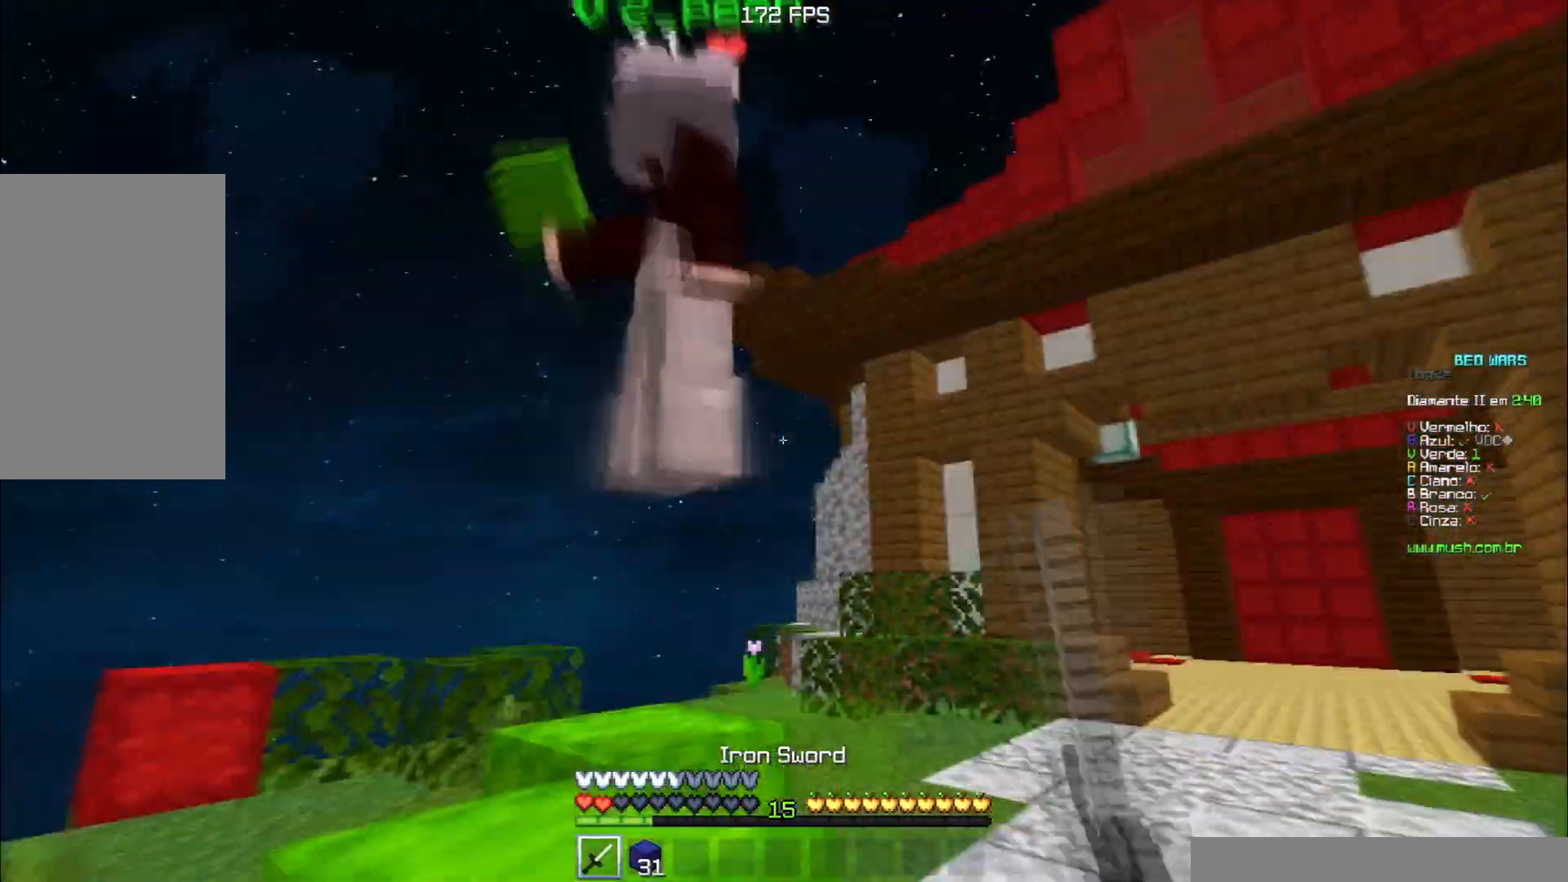
{"keys": ["d"], "events": [[300, "d", "down"], [384, "w", "up"]]}
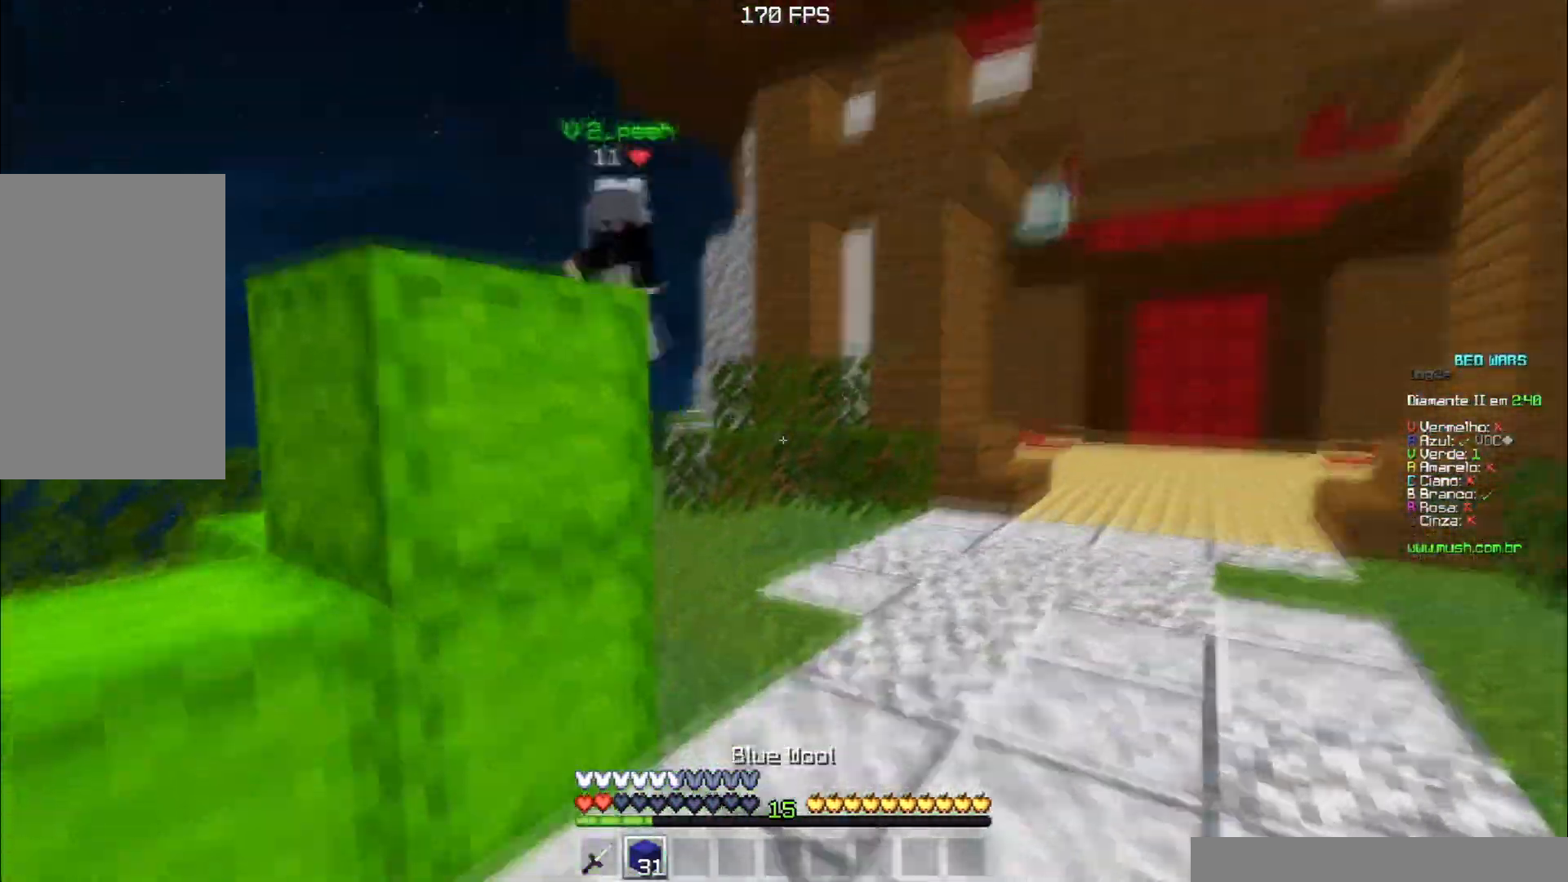
{"keys": ["a", "s"], "events": [[217, "d", "up"], [251, "w", "down"], [368, "a", "down"], [451, "w", "up"], [468, "s", "down"]]}
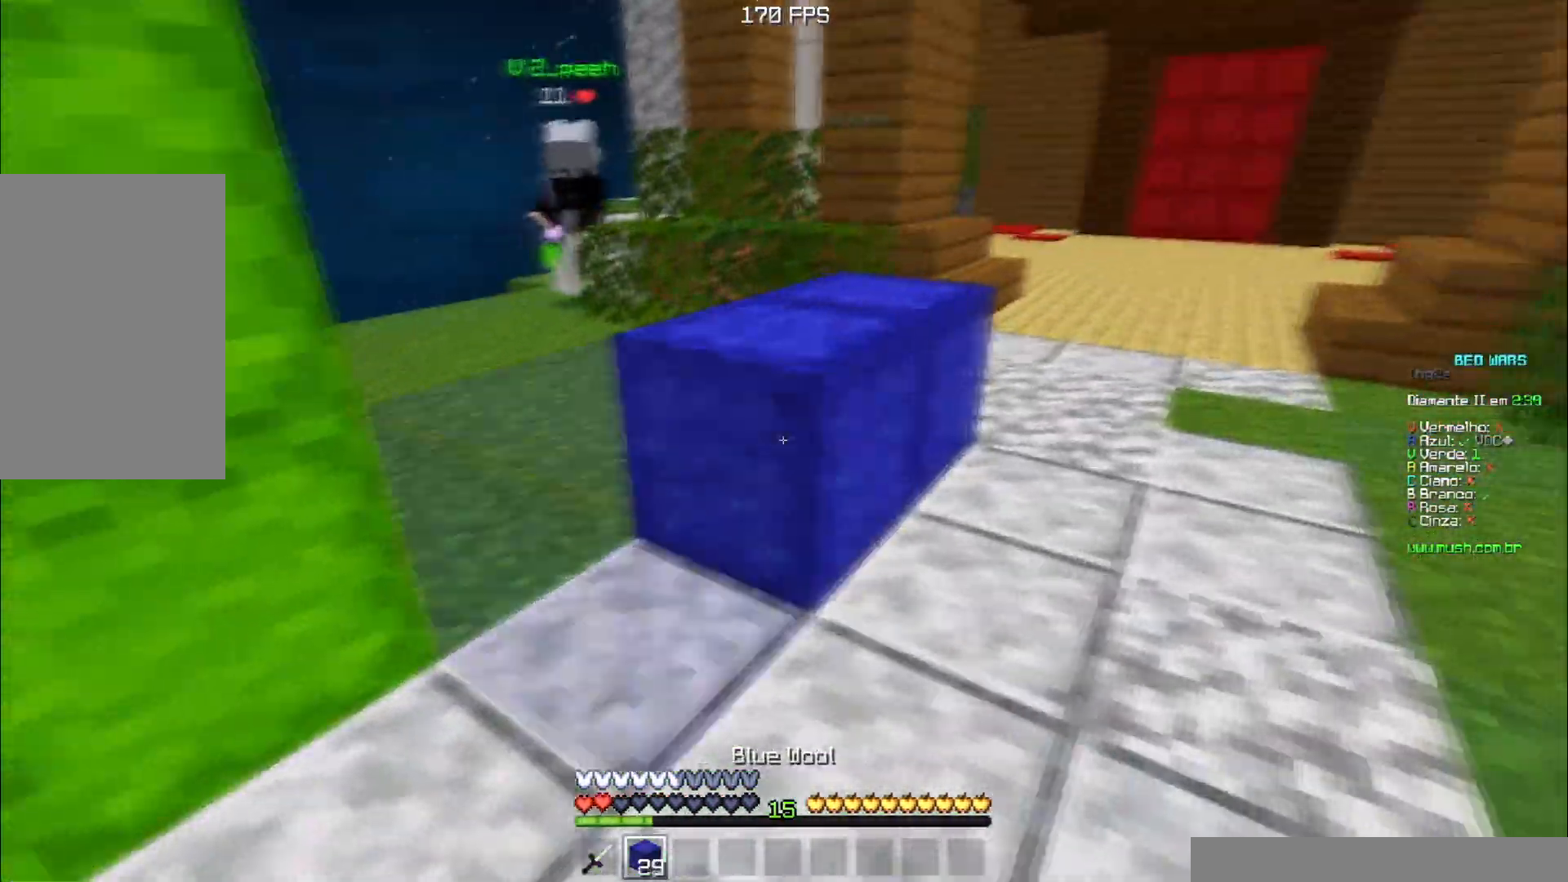
{"keys": ["d", "w"], "events": [[184, "a", "up"], [200, "d", "down"], [317, "s", "up"], [350, "w", "down"]]}
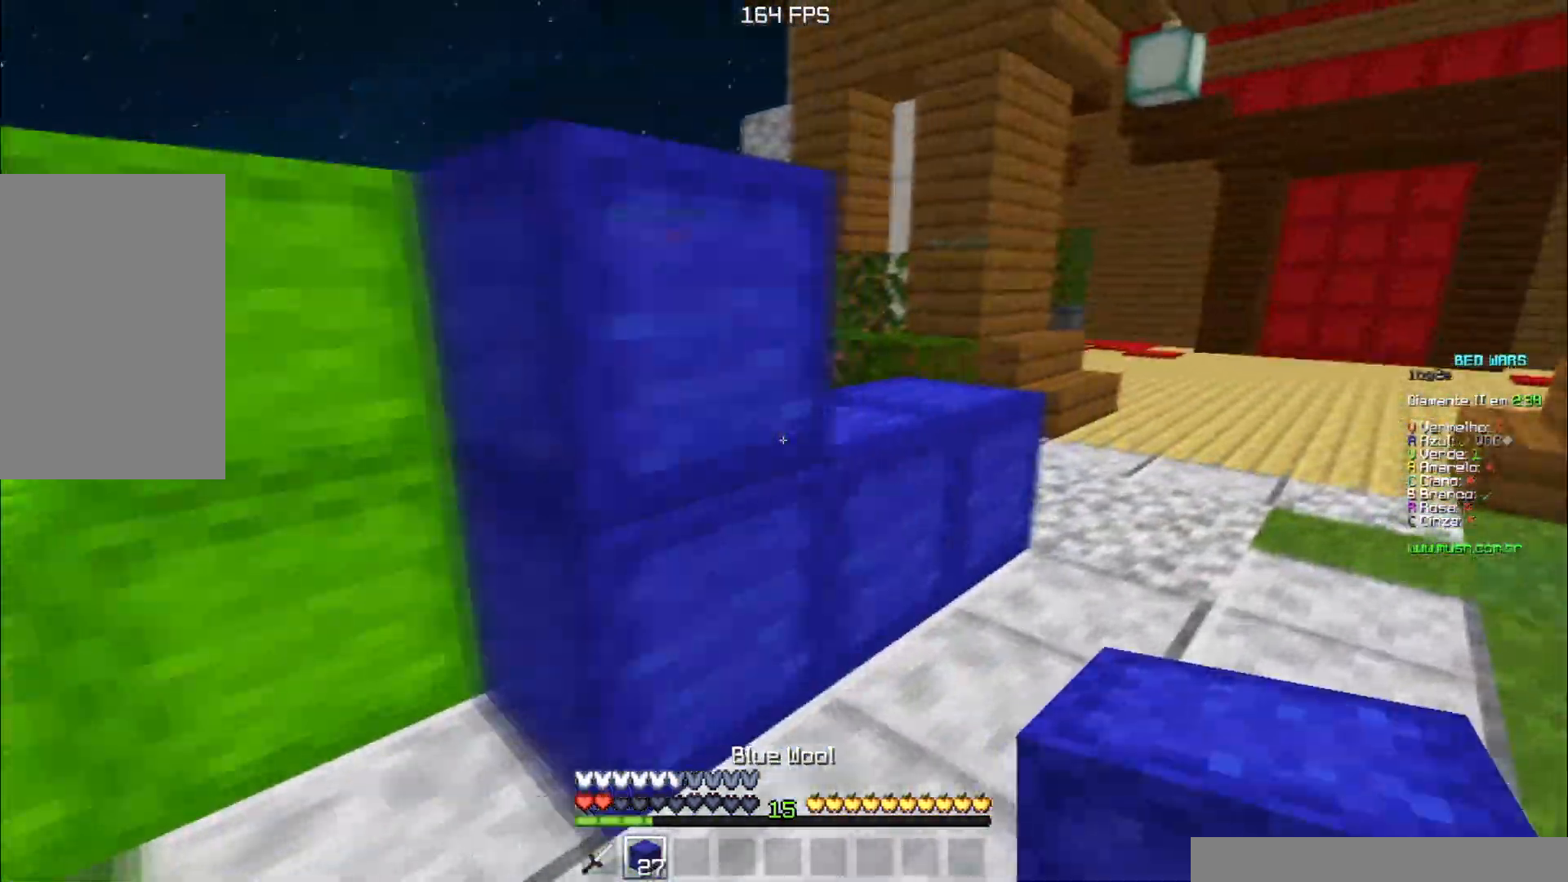
{"keys": ["w"], "events": [[266, "d", "up"], [266, "space", "down"], [417, "space", "up"]]}
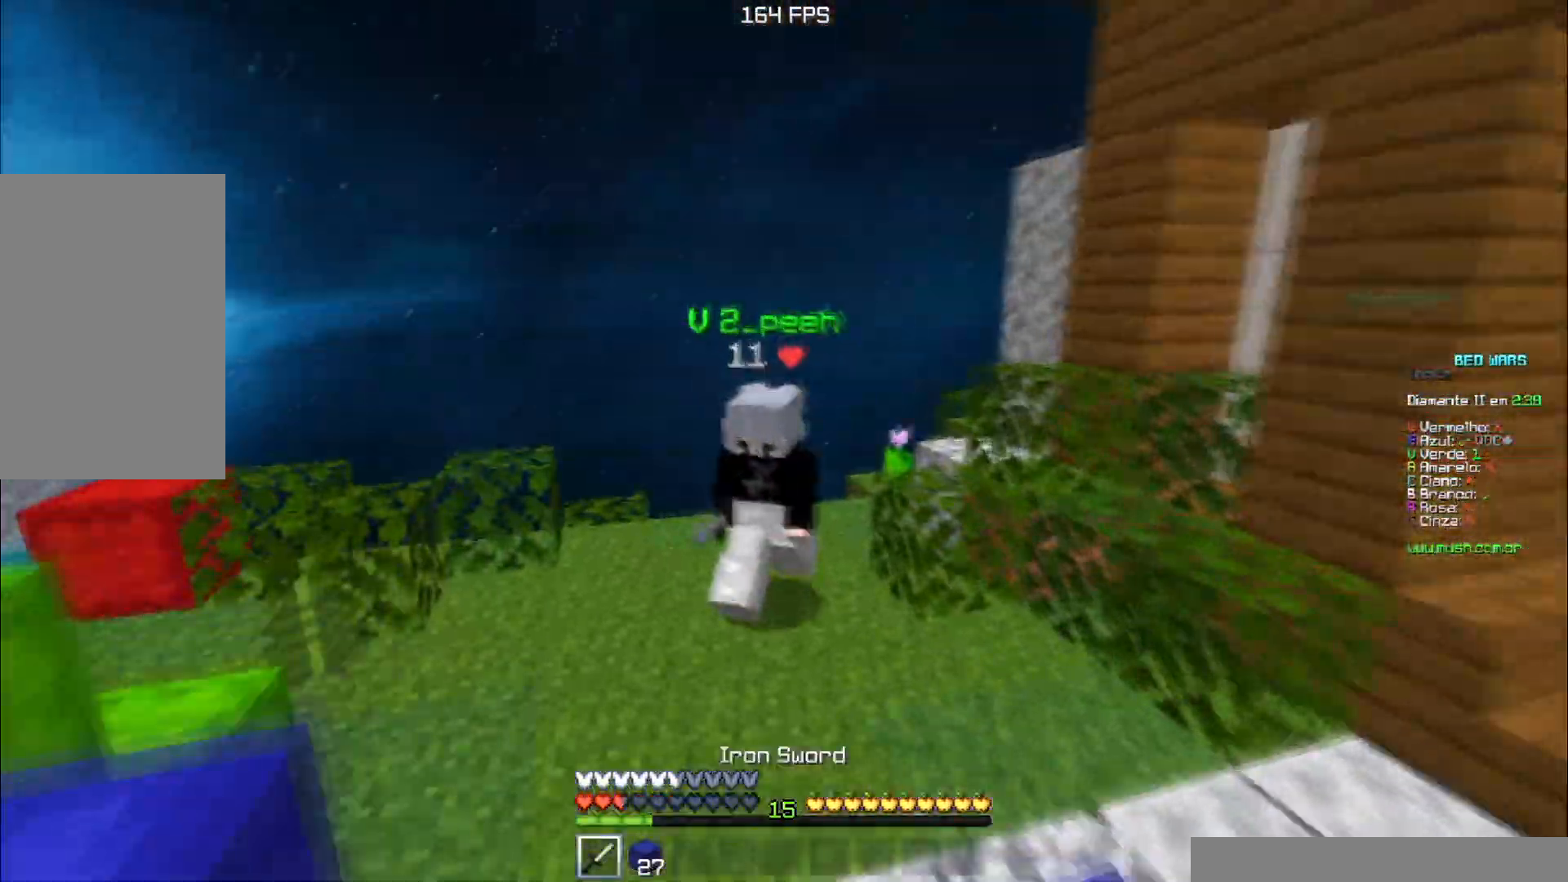
{"keys": ["w"], "events": [[33, "a", "down"], [167, "a", "up"]]}
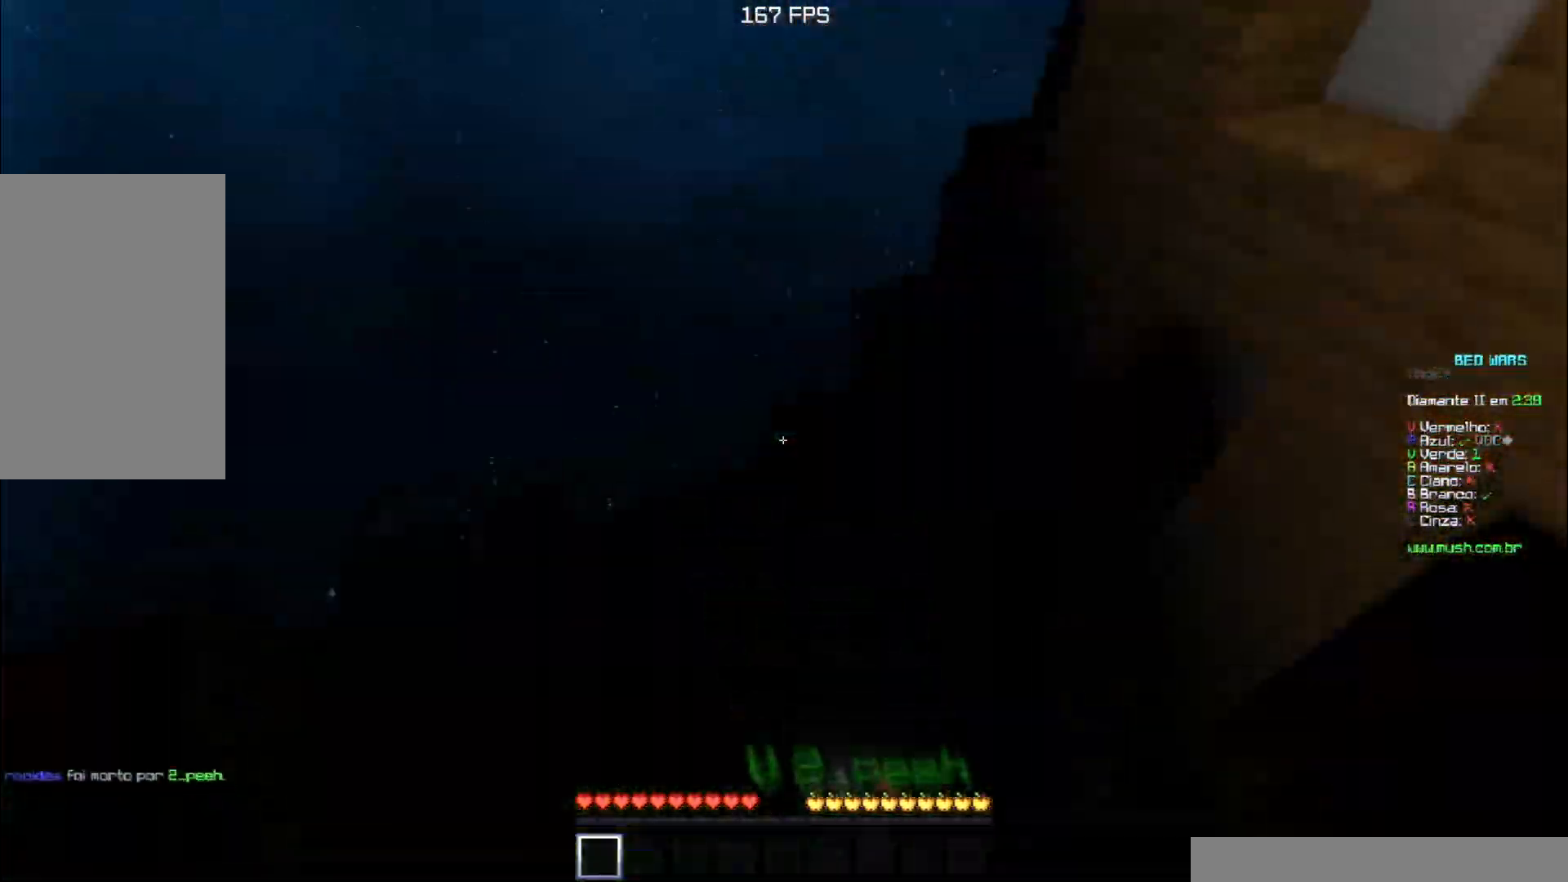
{"keys": ["s", "space"], "events": [[117, "w", "up"], [134, "s", "down"], [351, "space", "down"]]}
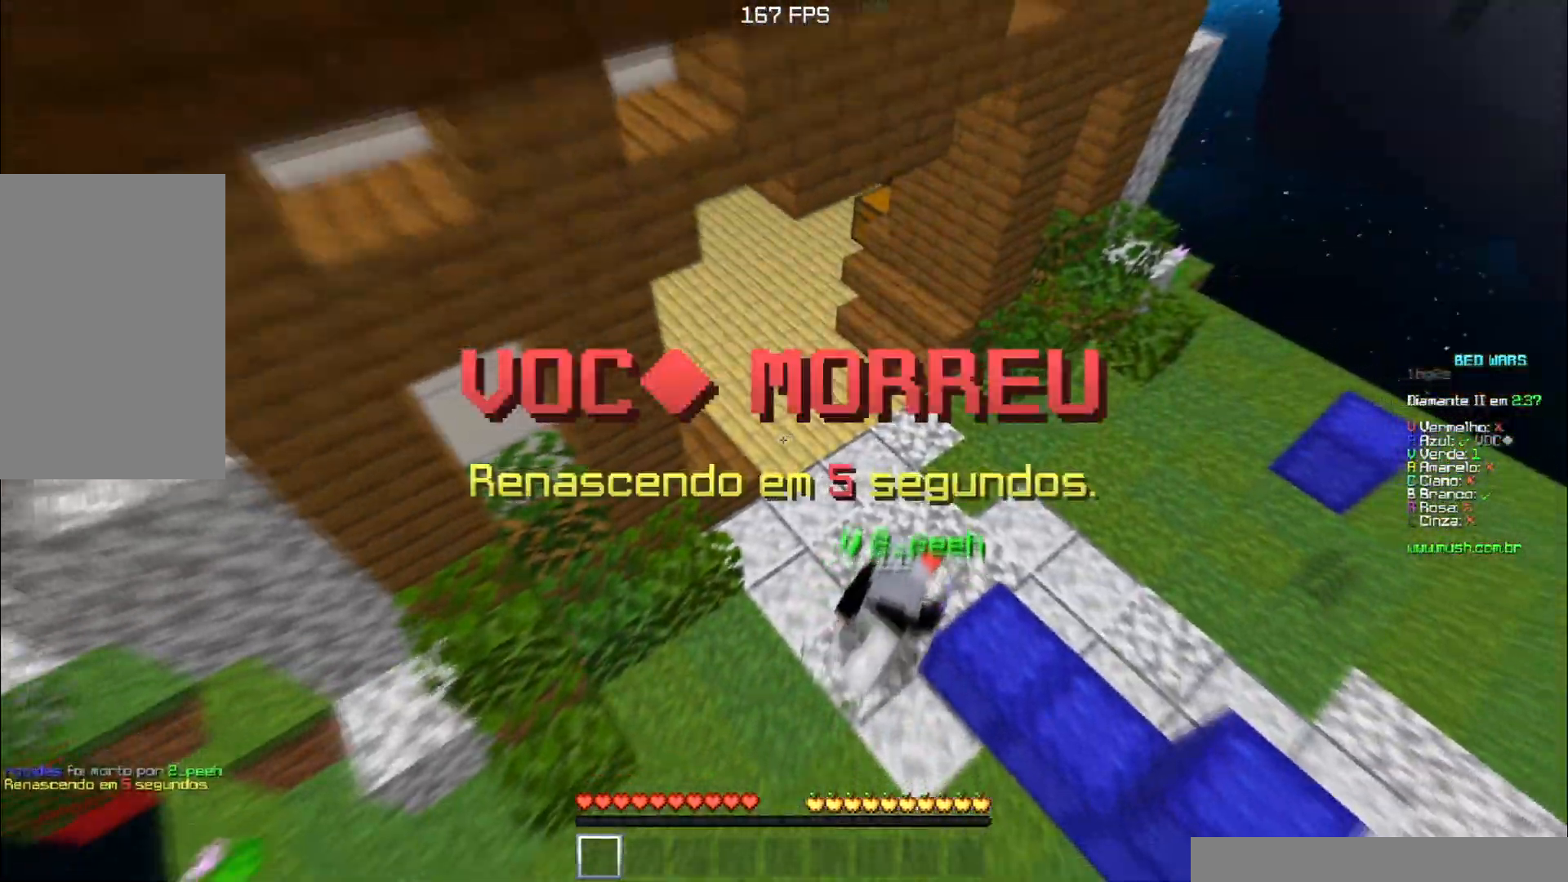
{"keys": ["w"], "events": [[50, "d", "down"], [100, "s", "up"], [133, "space", "up"], [167, "w", "down"], [317, "d", "up"]]}
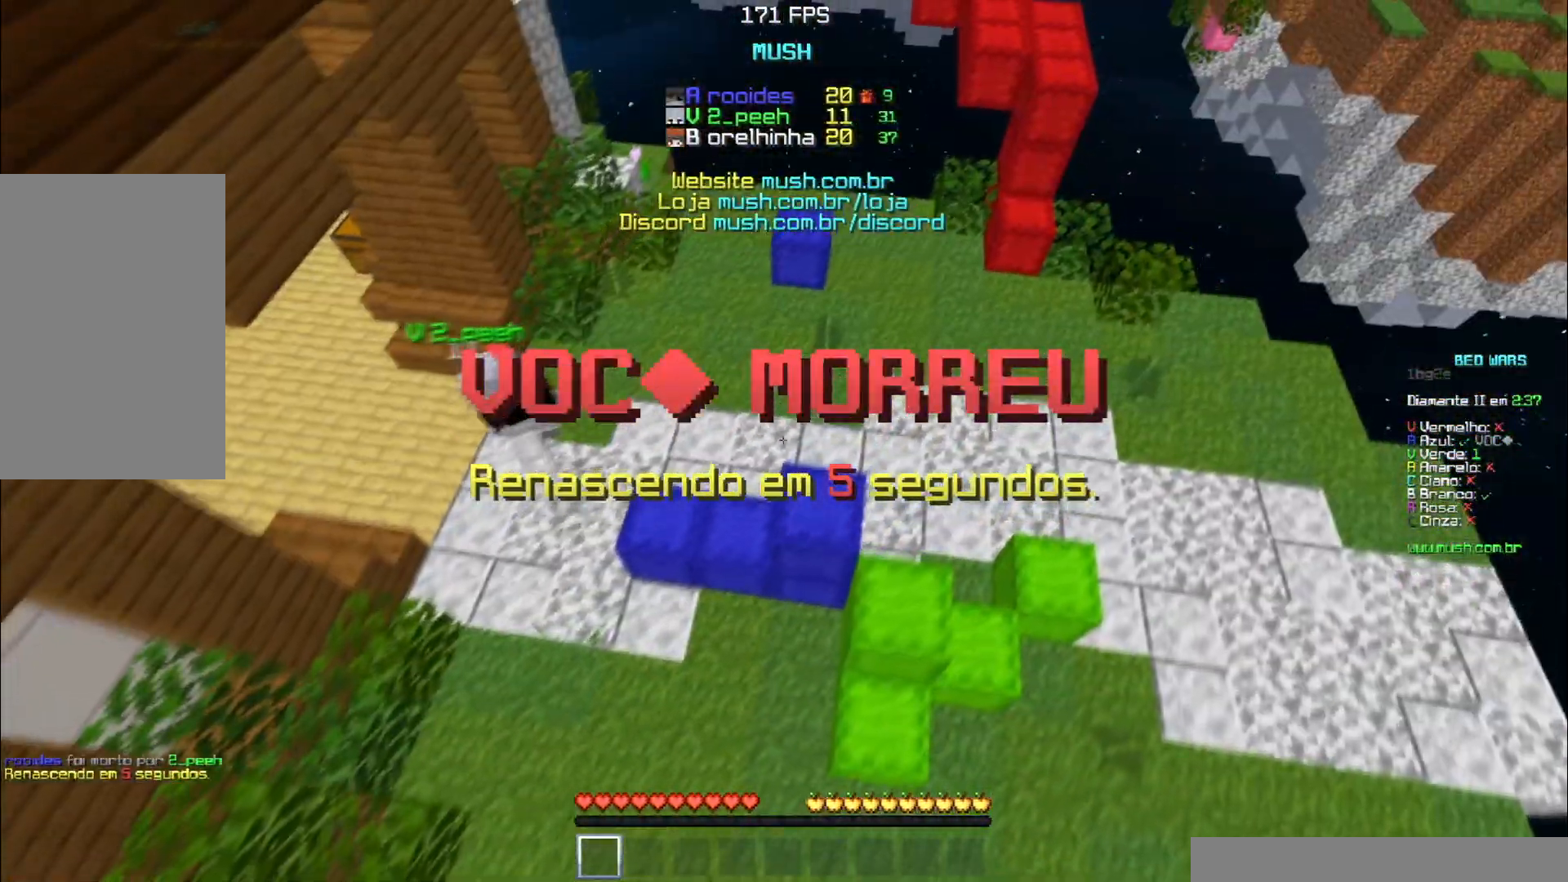
{"keys": [], "events": [[100, "space", "down"], [417, "space", "up"], [417, "w", "up"]]}
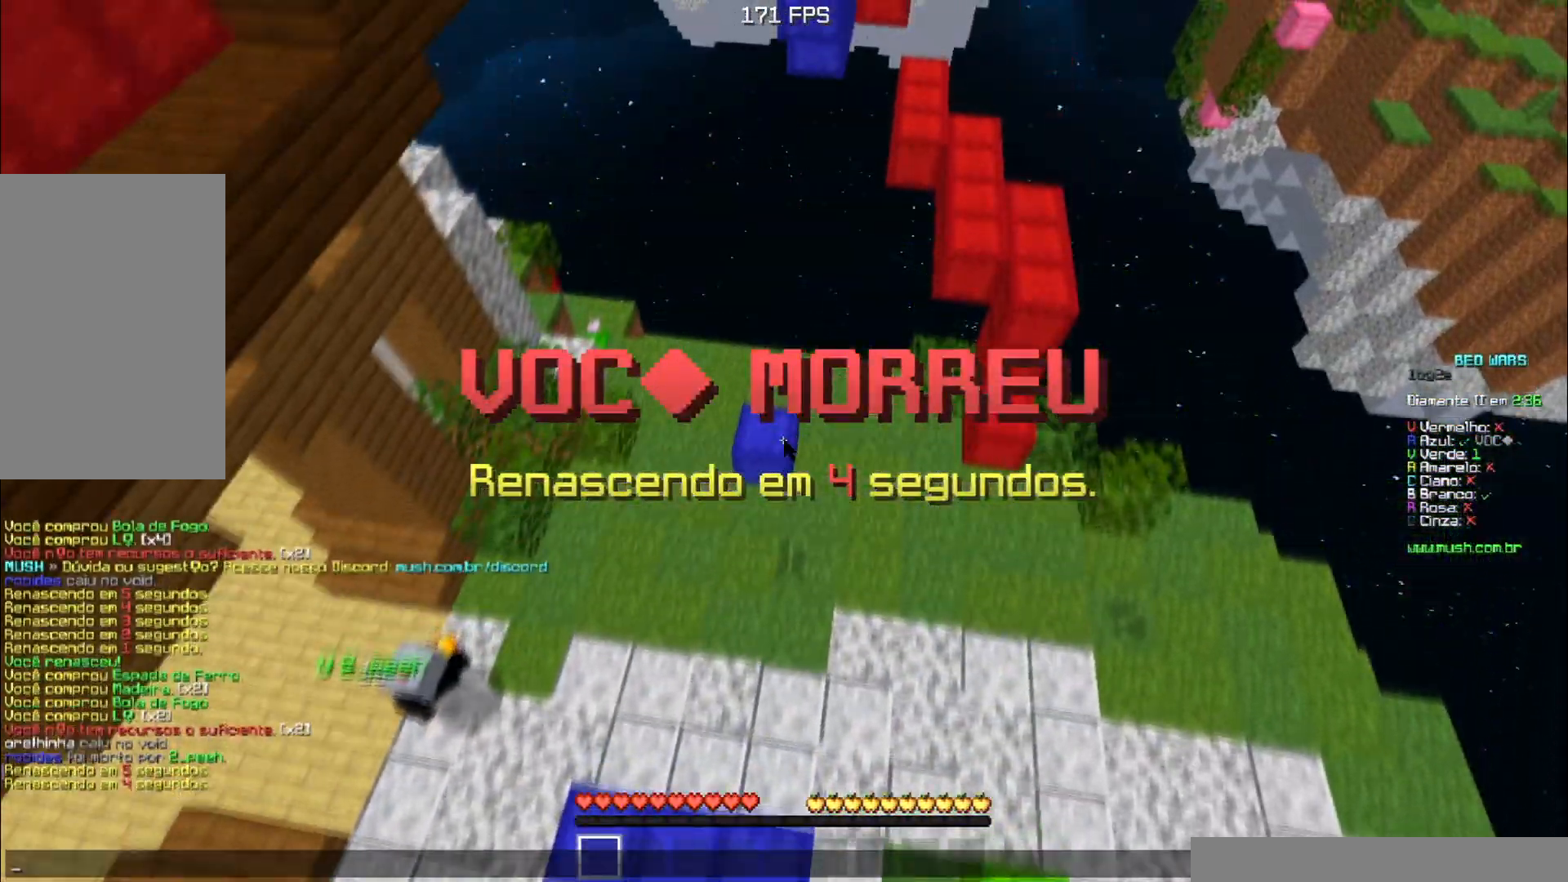
{"keys": [], "events": []}
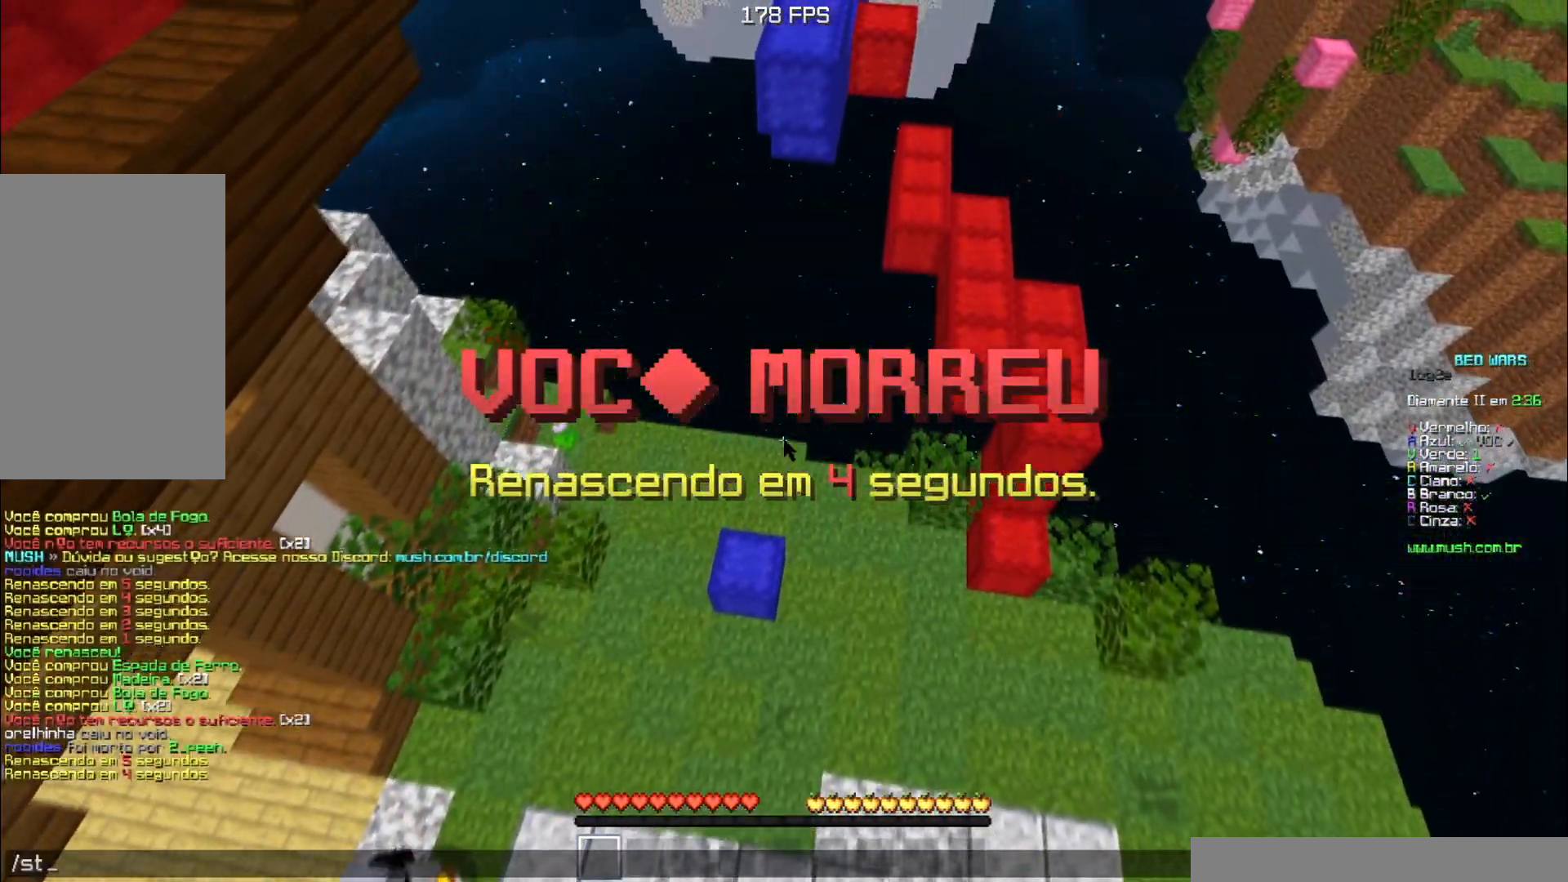
{"keys": [], "events": []}
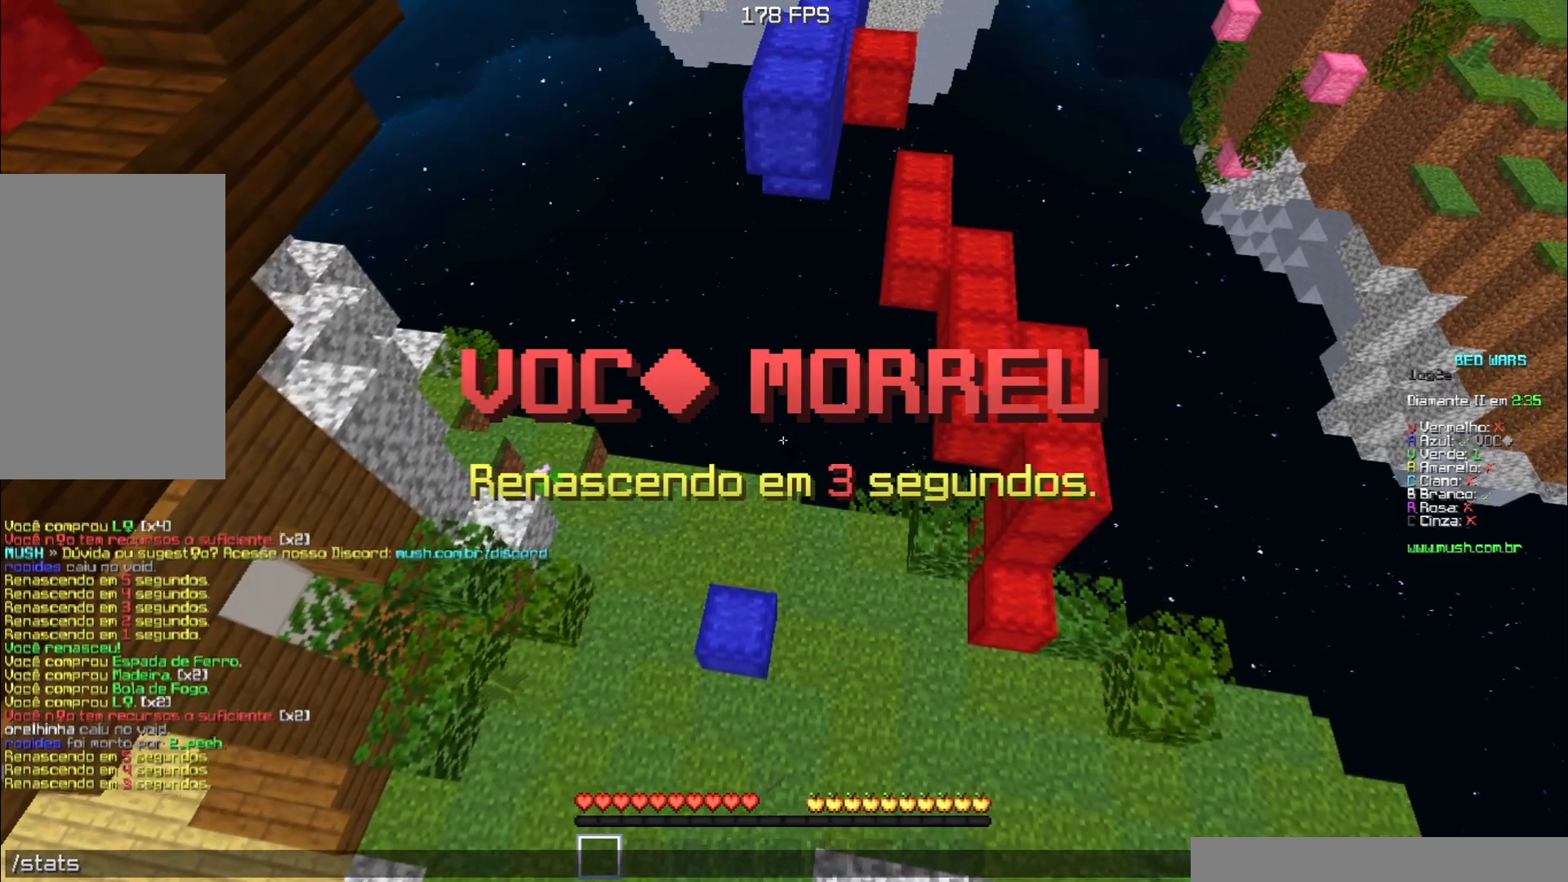
{"keys": [], "events": []}
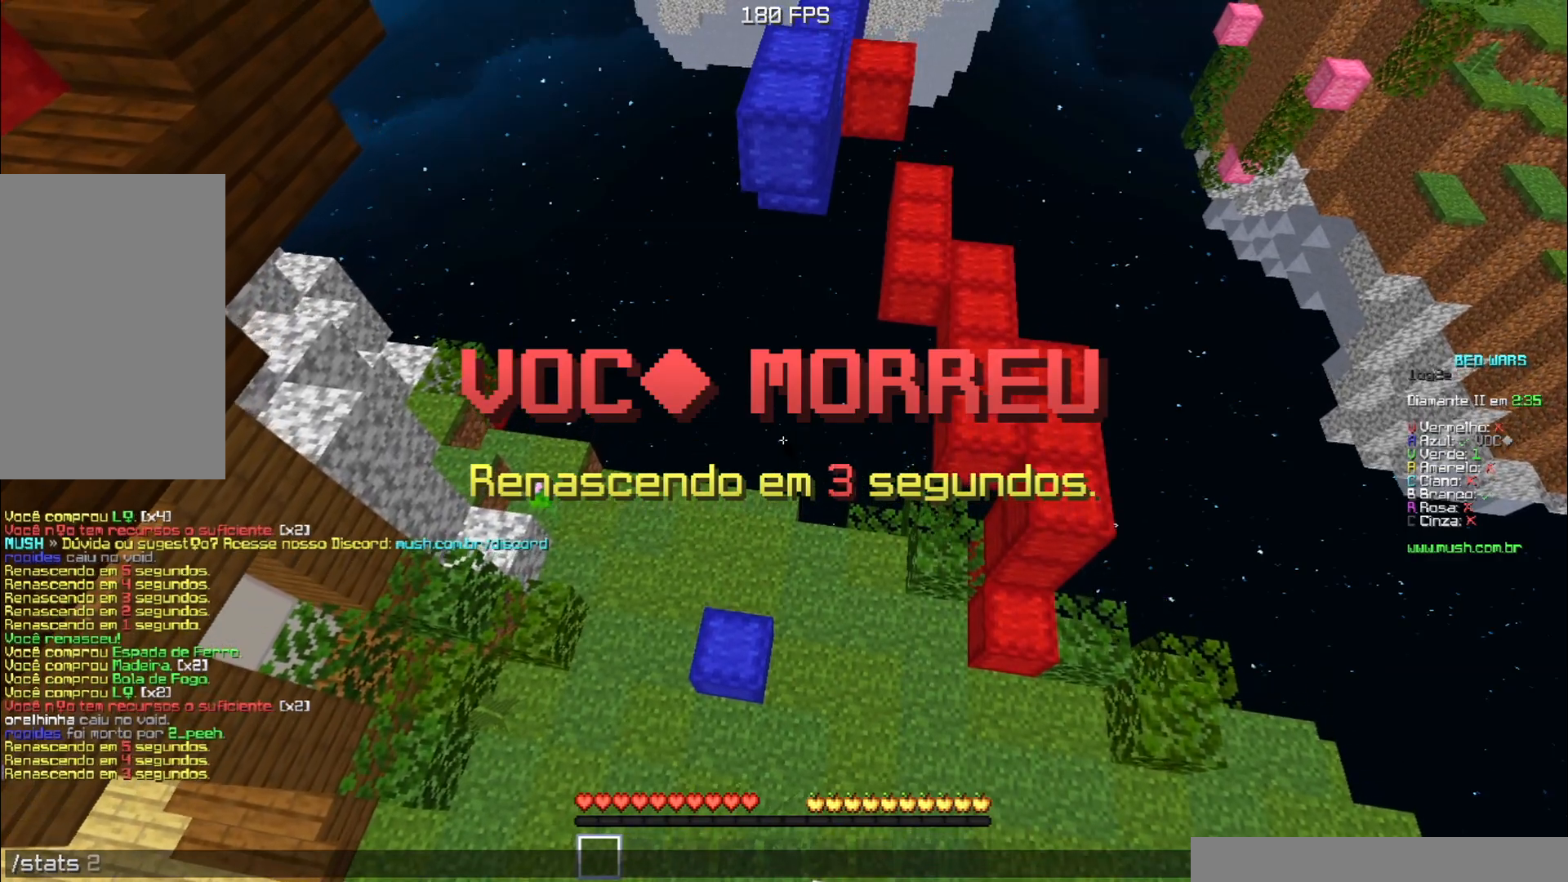
{"keys": [], "events": []}
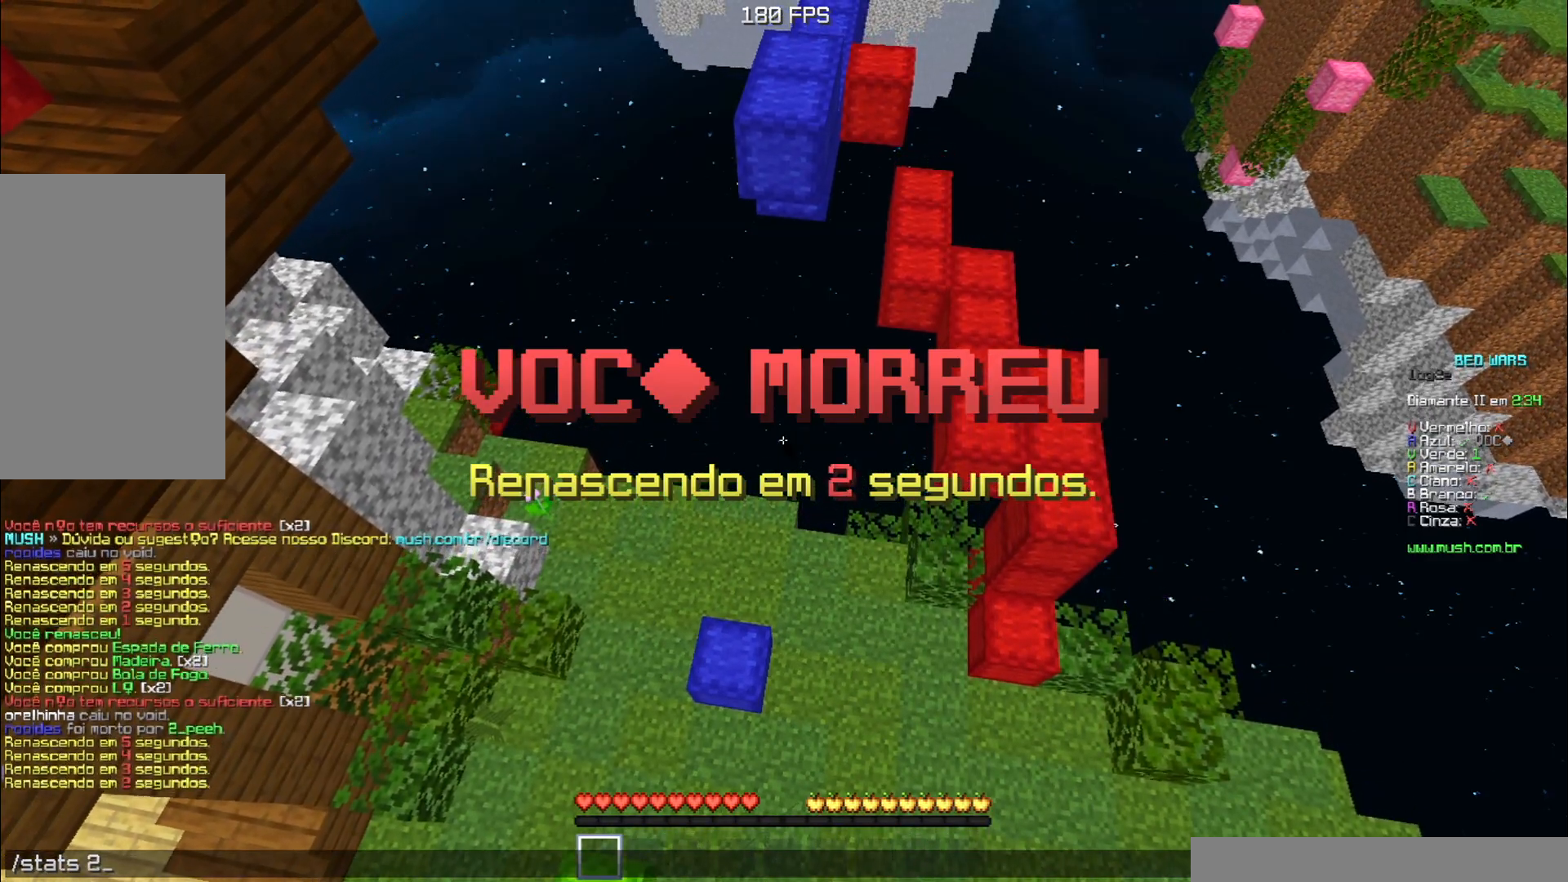
{"keys": [], "events": []}
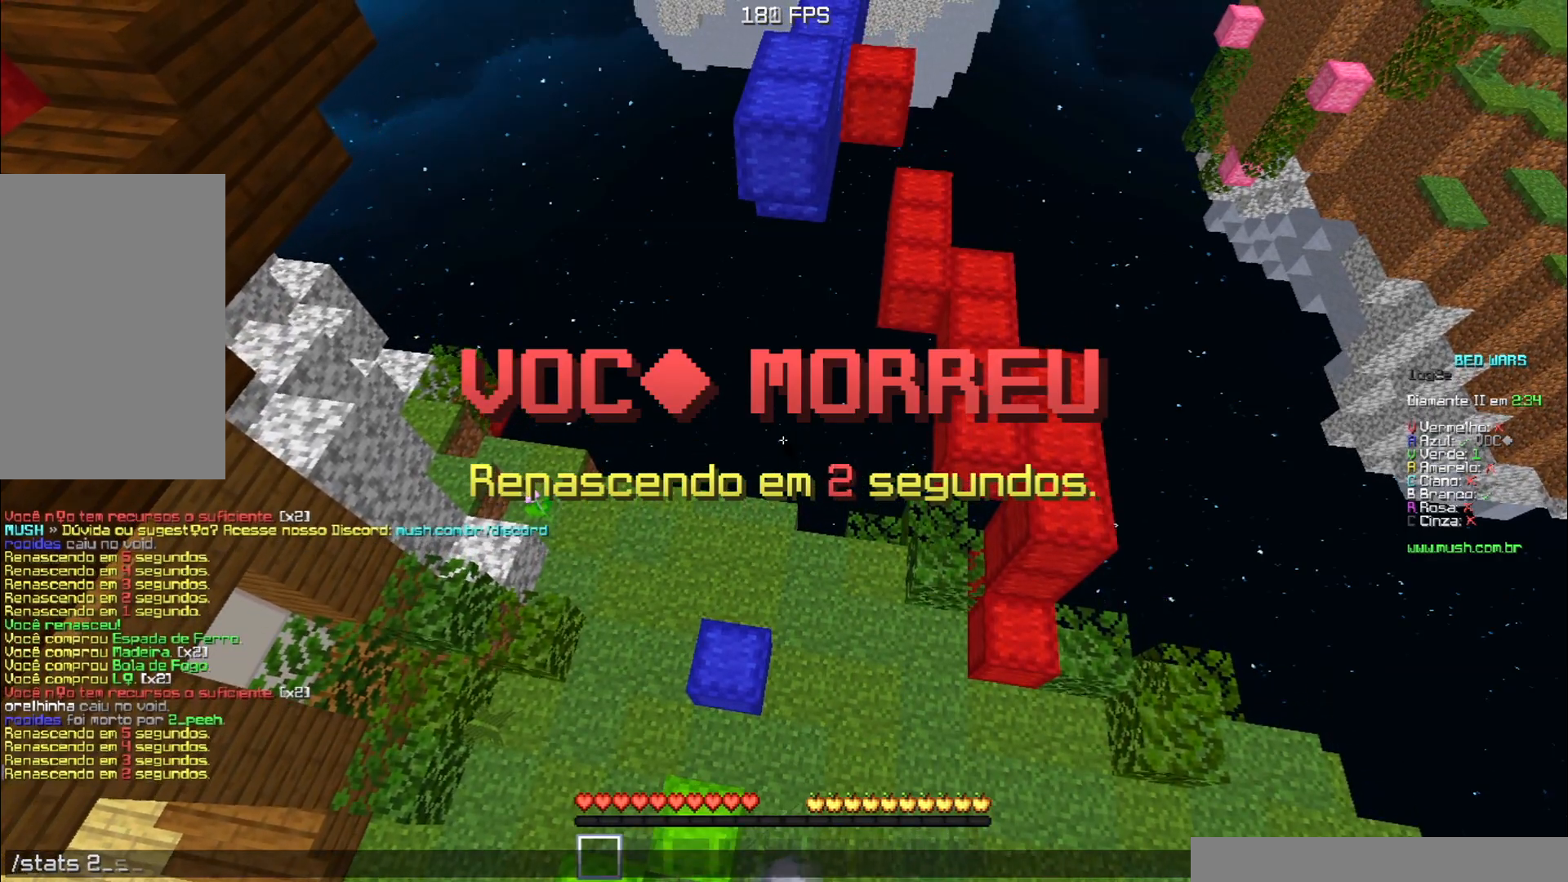
{"keys": [], "events": []}
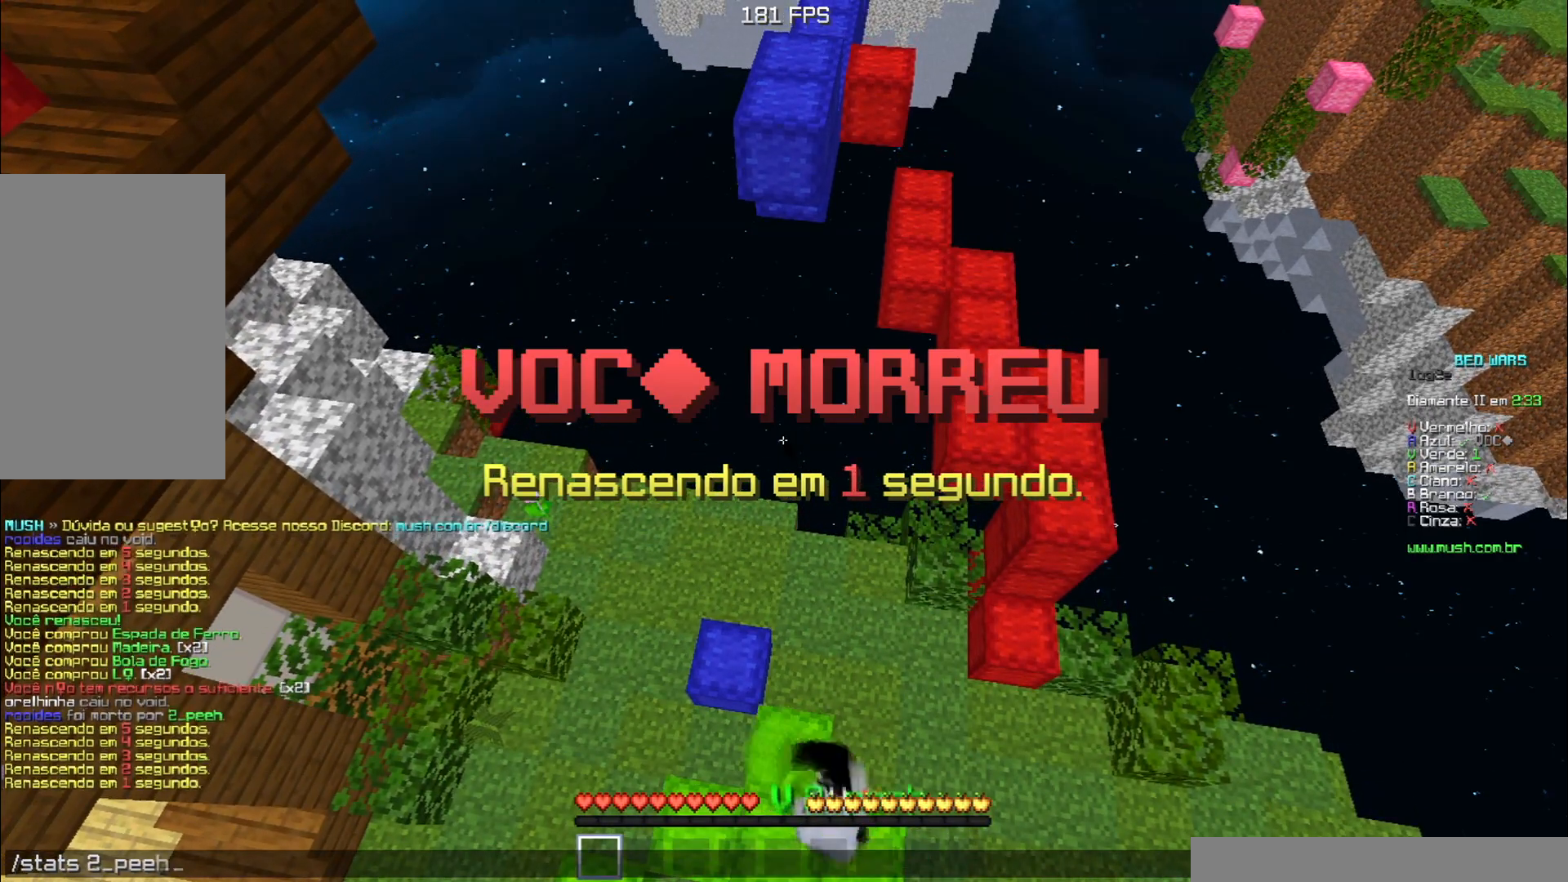
{"keys": ["s"], "events": [[284, "s", "down"]]}
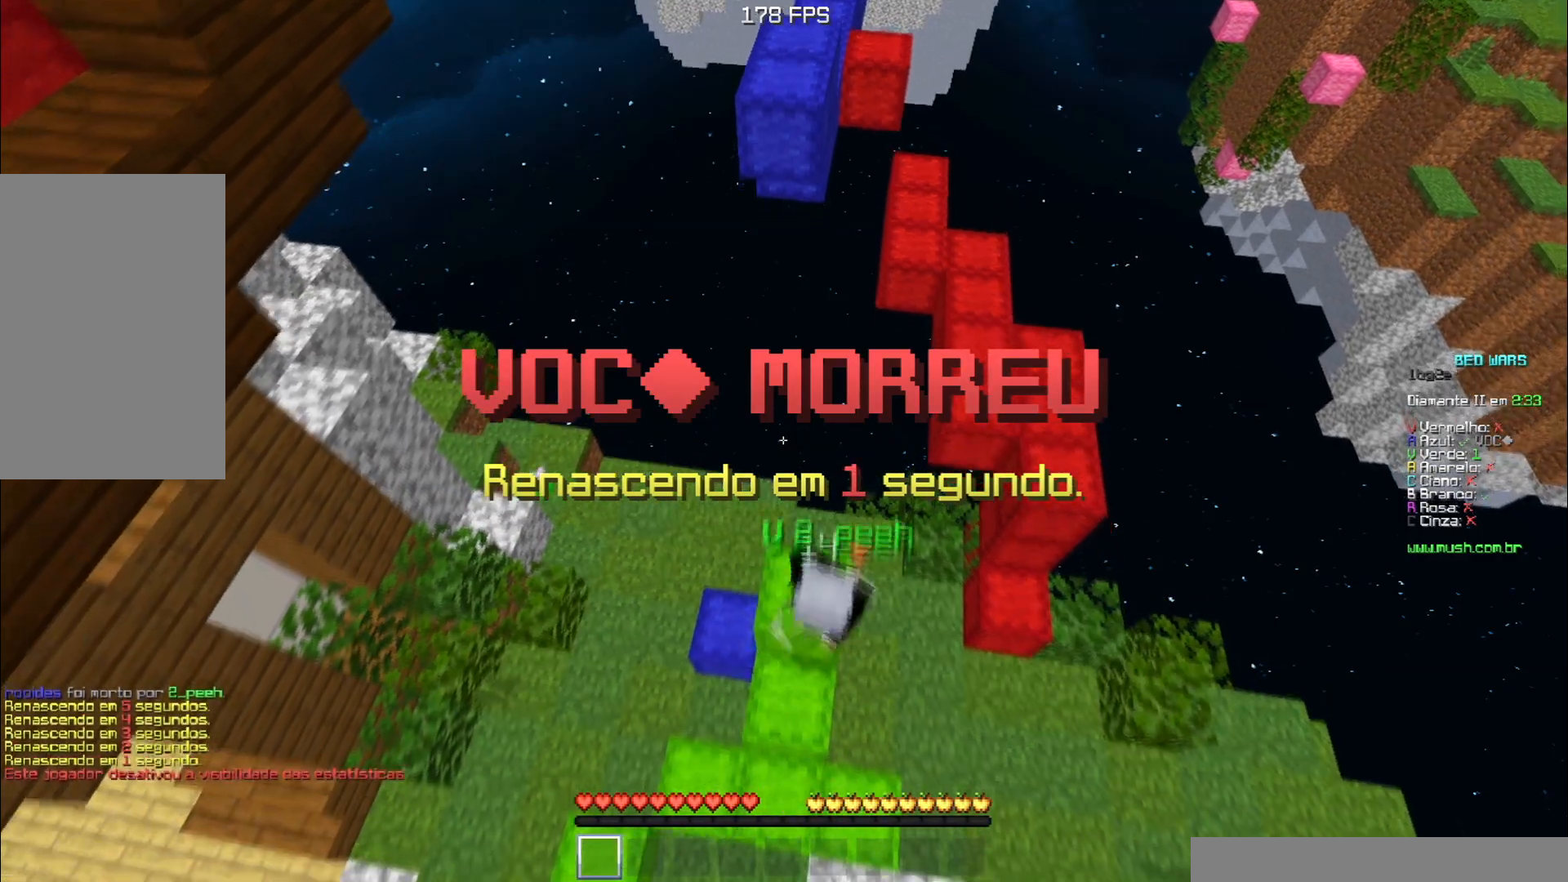
{"keys": [], "events": [[417, "s", "up"]]}
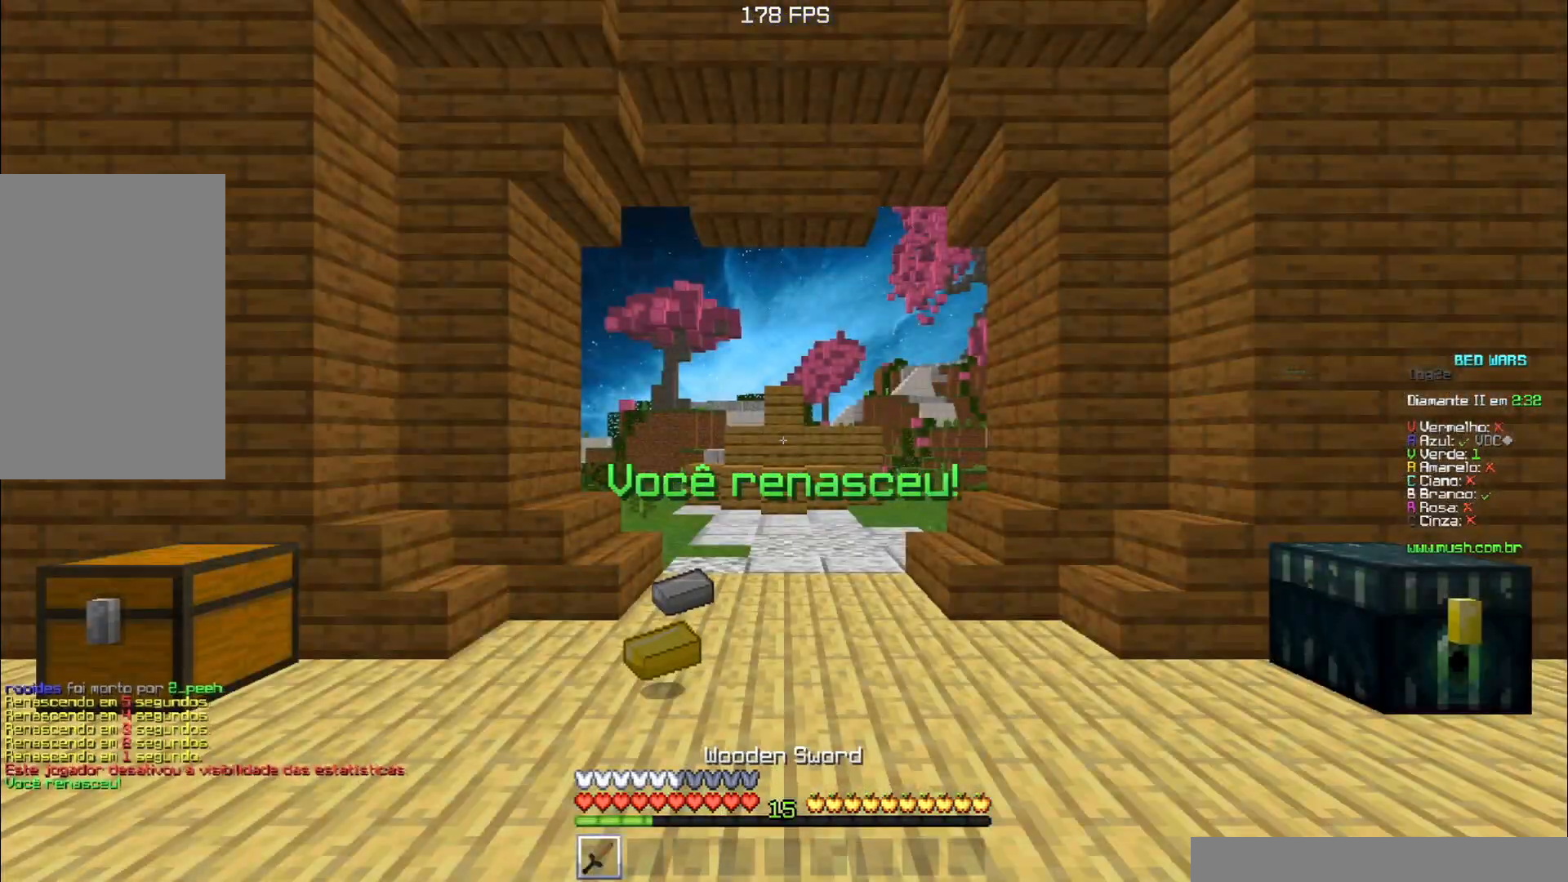
{"keys": ["a", "s"], "events": [[117, "w", "down"], [250, "w", "up"], [300, "s", "down"], [417, "a", "down"]]}
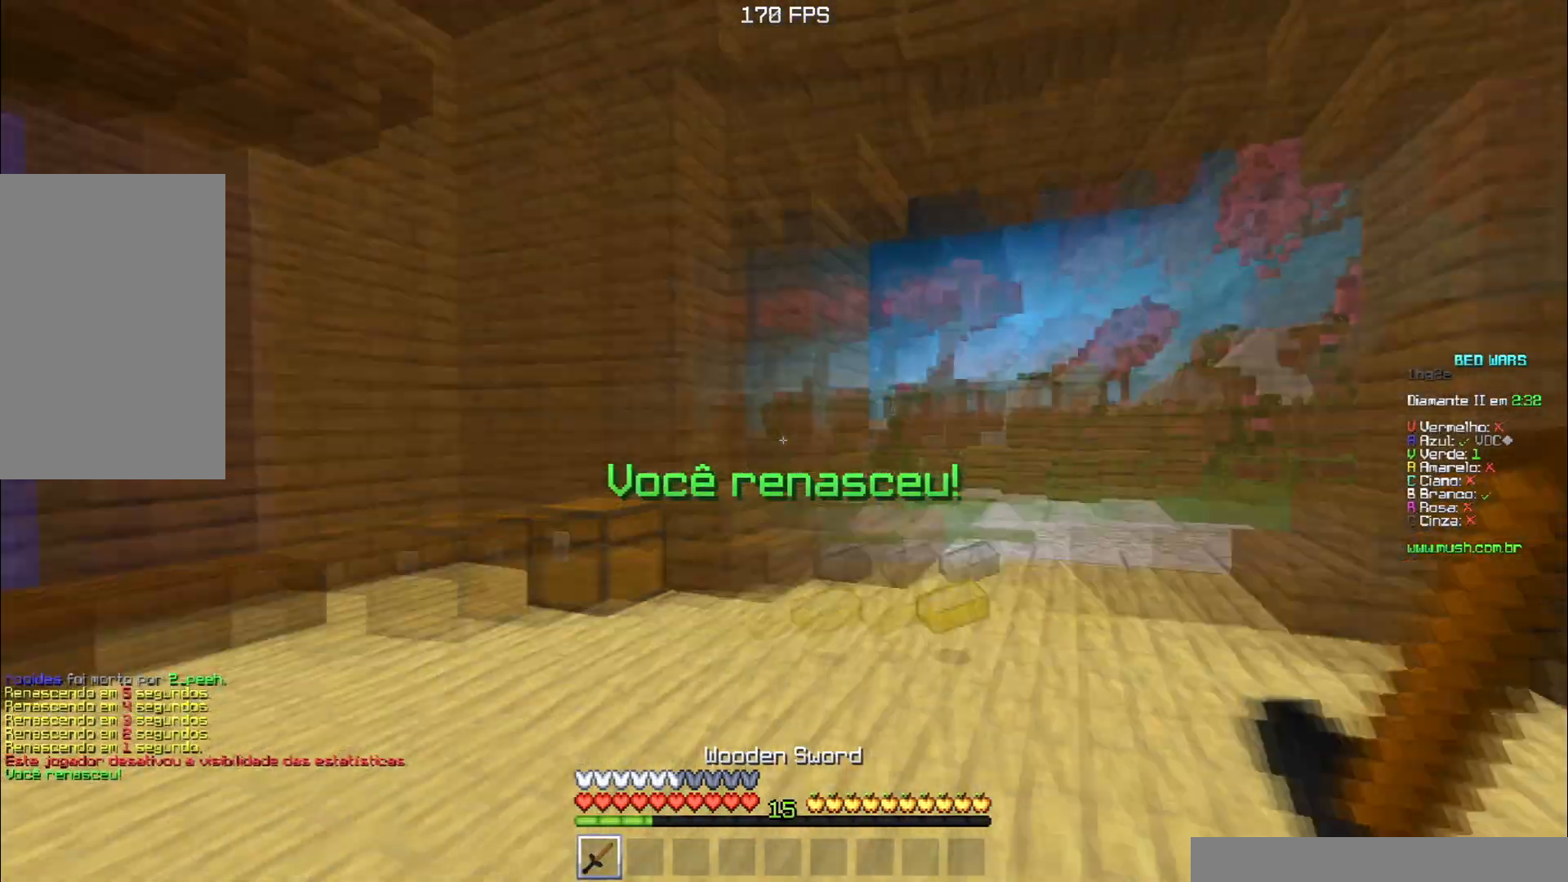
{"keys": ["a", "w"], "events": [[33, "s", "up"], [100, "w", "down"], [233, "space", "down"], [266, "a", "up"], [433, "a", "down"], [500, "space", "up"]]}
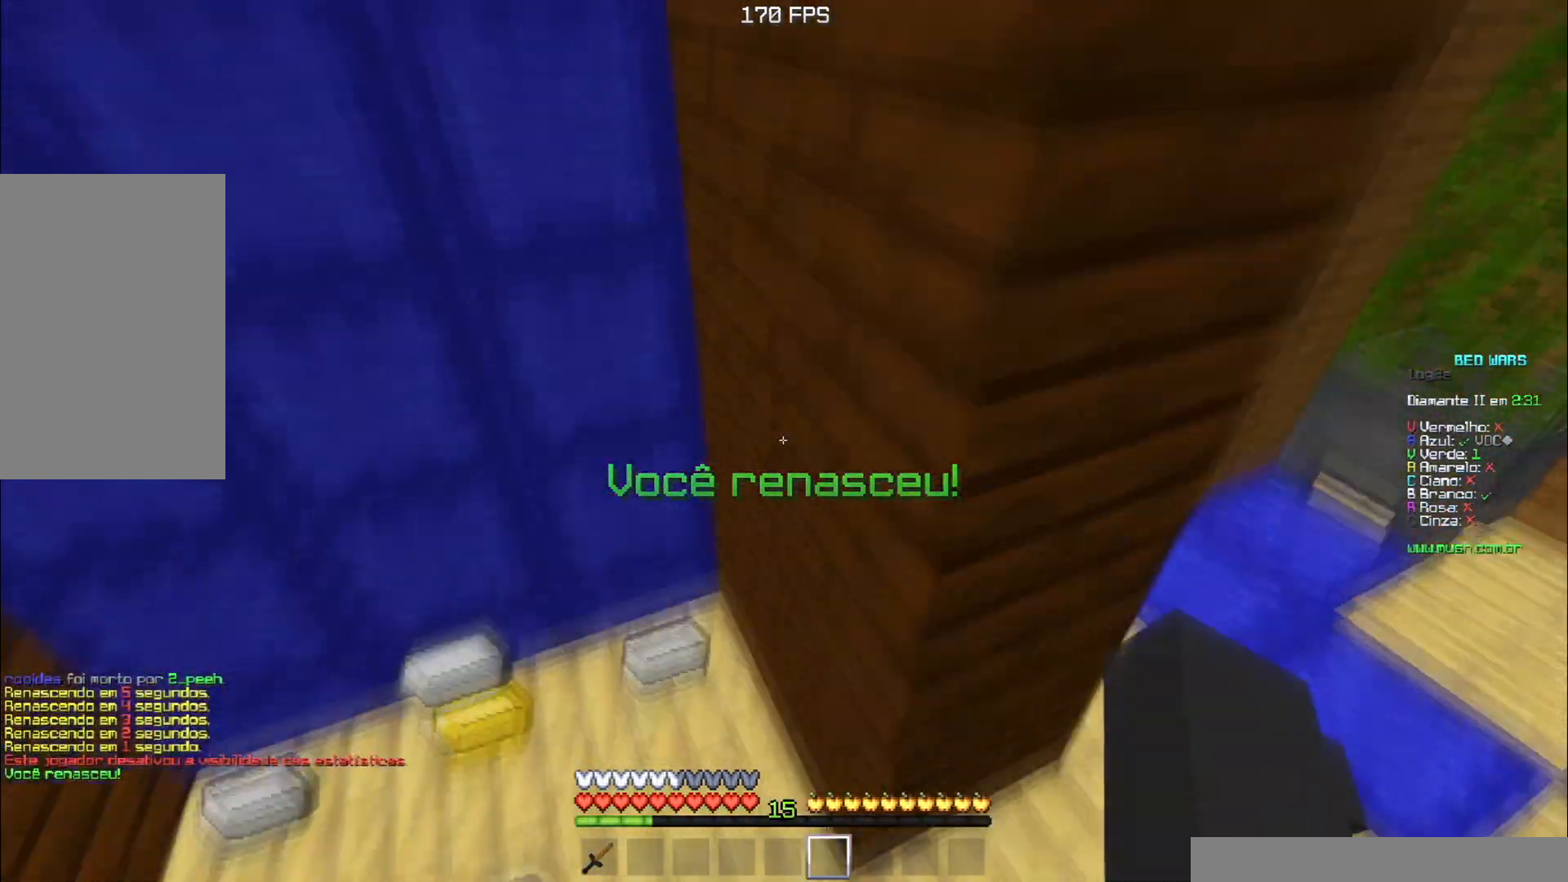
{"keys": ["d", "w"], "events": [[100, "w", "up"], [384, "w", "down"], [450, "d", "down"], [484, "a", "up"]]}
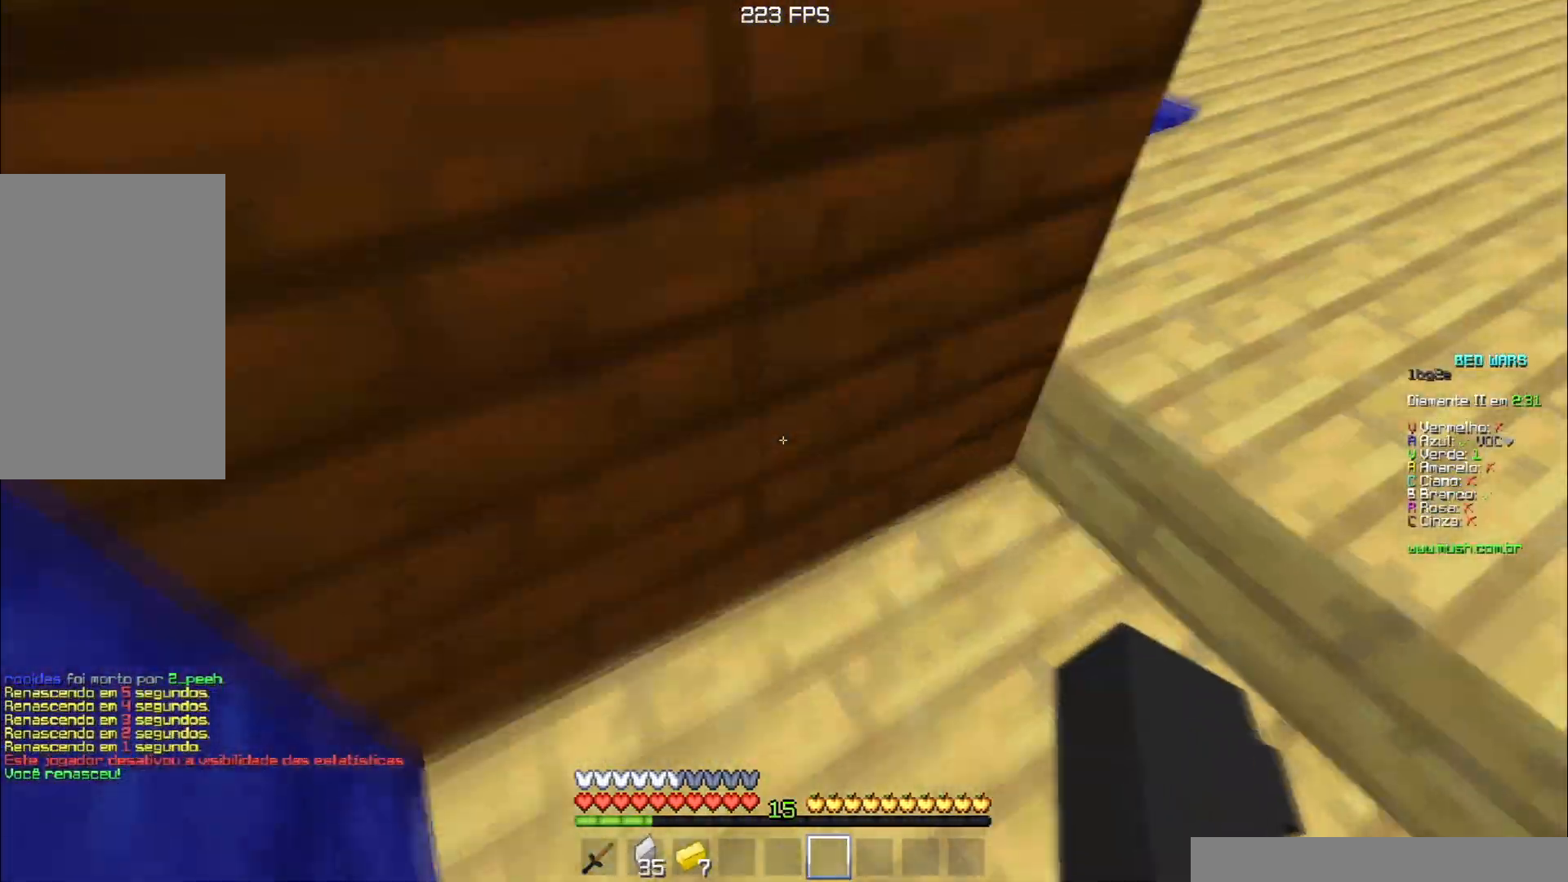
{"keys": [], "events": [[250, "space", "down"], [316, "d", "up"], [333, "space", "up"], [367, "w", "up"]]}
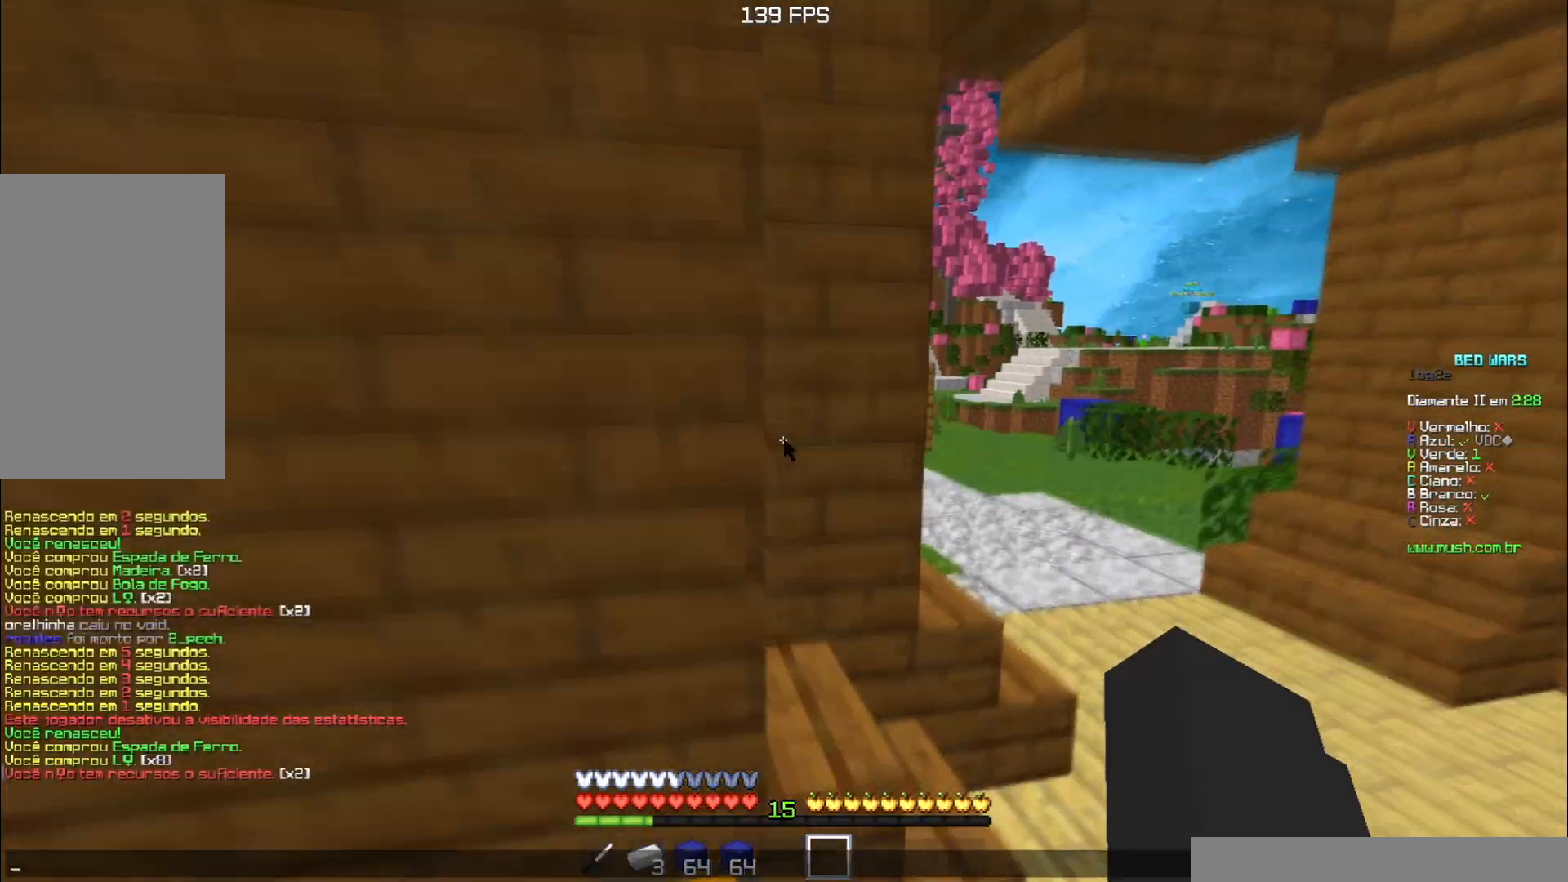
{"keys": [], "events": []}
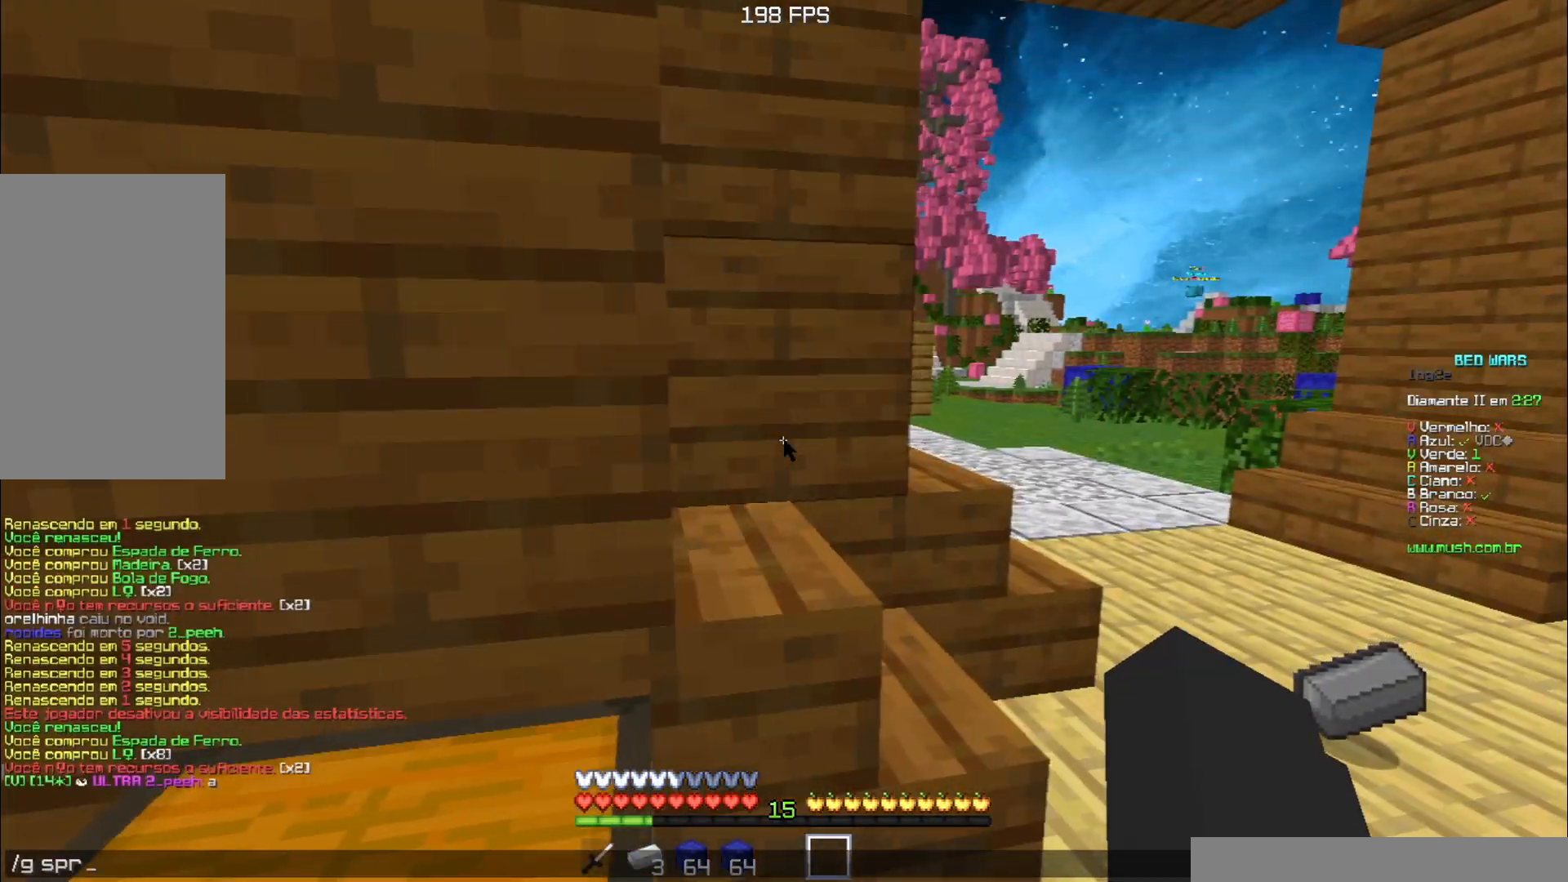
{"keys": [], "events": []}